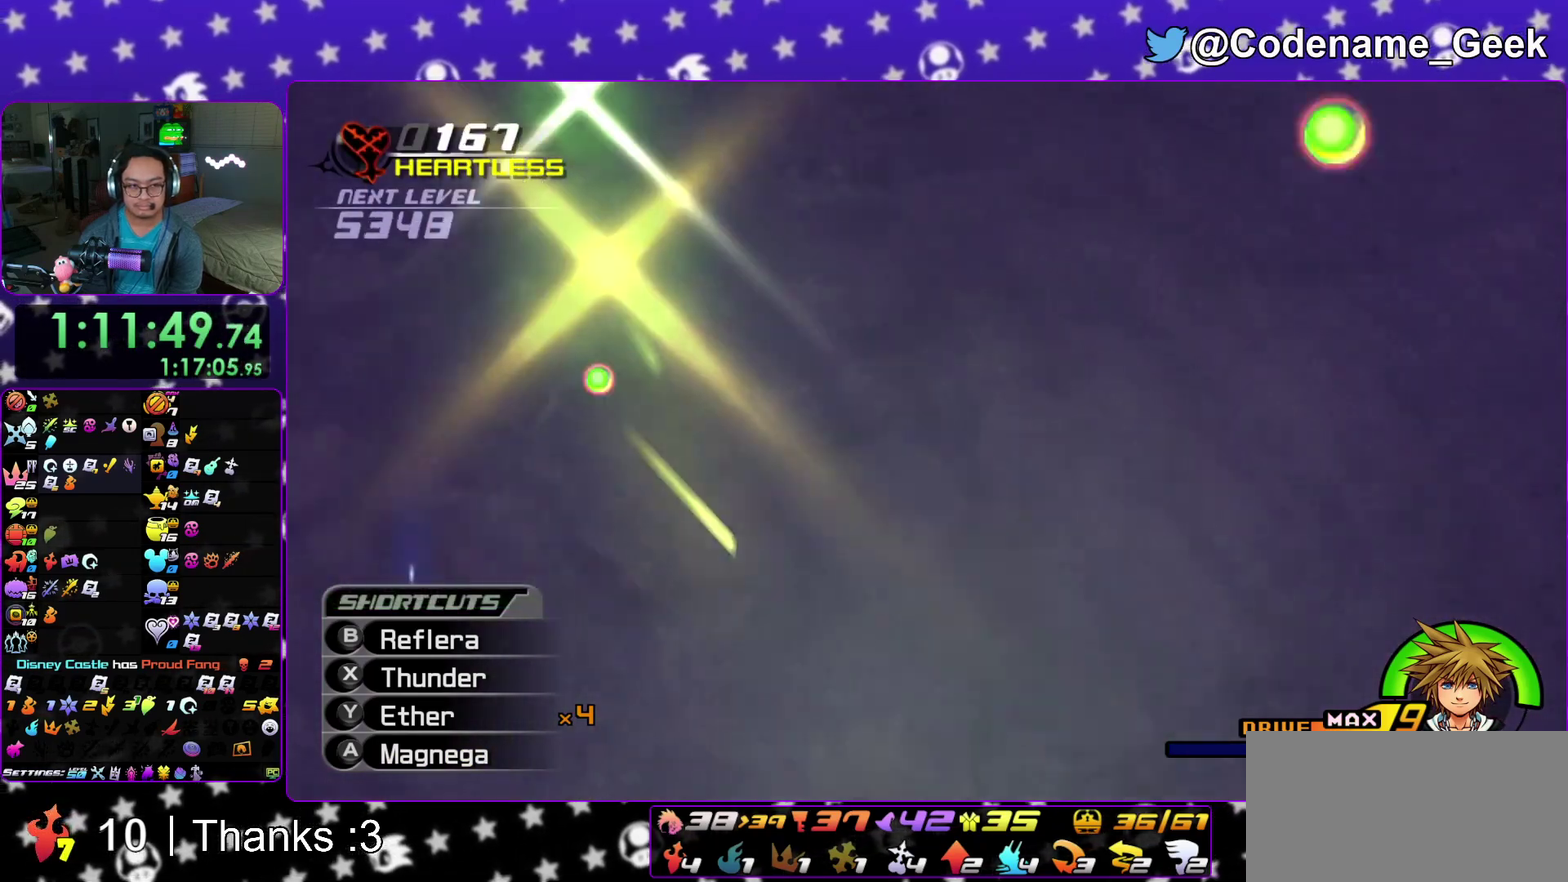
Gameplay with a controller (Nintendo layout); each line is a JSON object with the inputs held at the frame after it (dt_ms = milliseconds from this image to that frame). "events" lists button and stick changes between this image and that frame as [ms after this image, input, new state], when the widget could be followed in between. This overlay highlights the sticks when they move; stick clicks (L3 R3) are not distinguishable. Not read: HOME L3 R3 SELECT START.
{"dt_ms": 600, "buttons": [], "left_stick": "center", "right_stick": "left", "events": []}
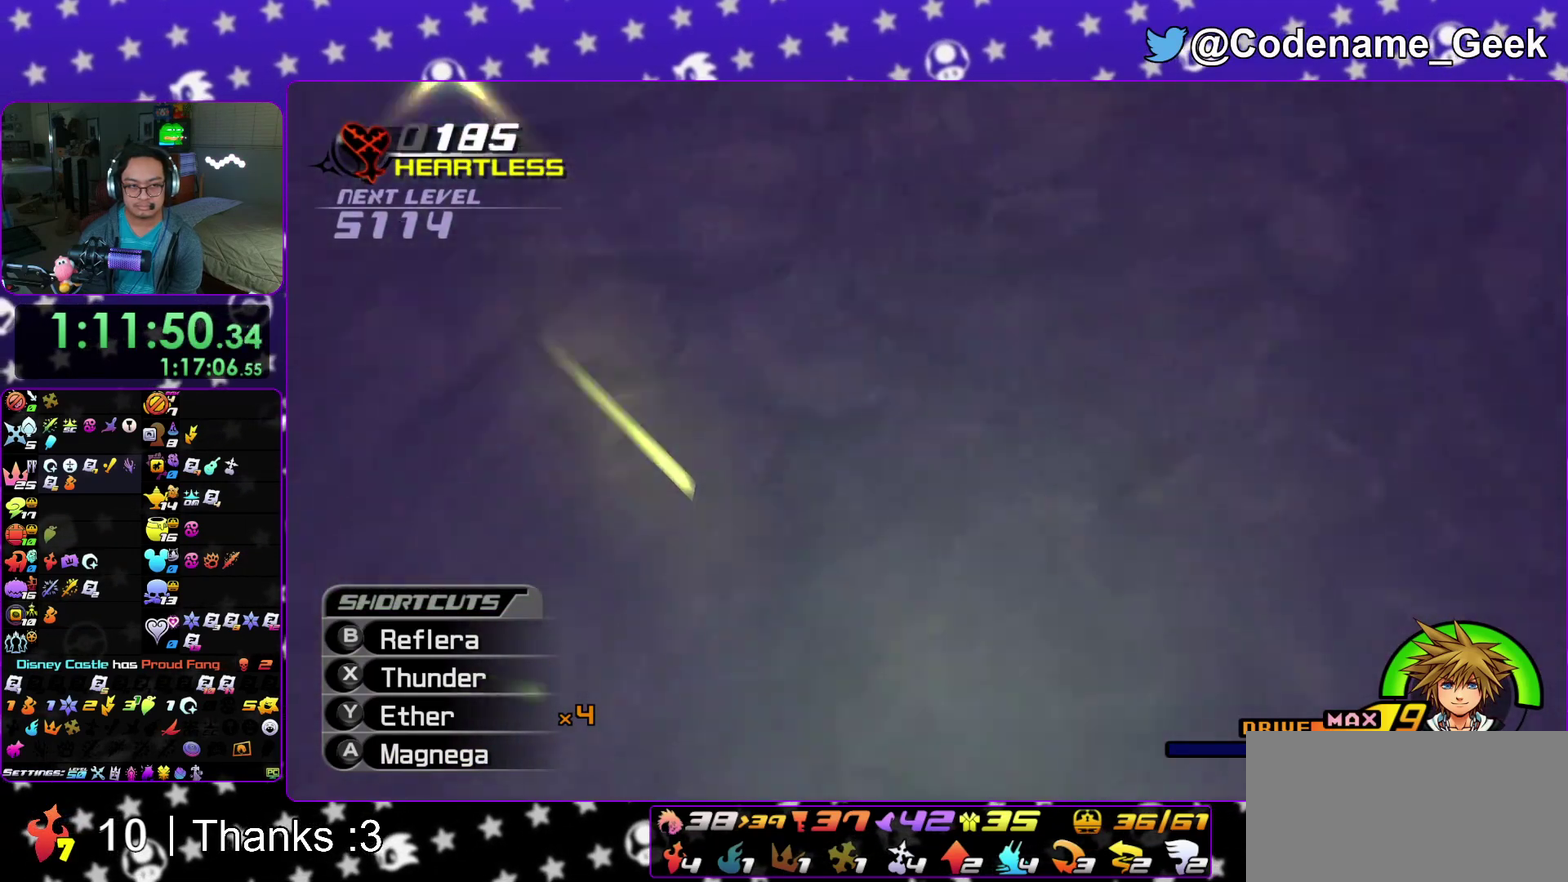
{"dt_ms": 400, "buttons": [], "left_stick": "center", "right_stick": "left", "events": []}
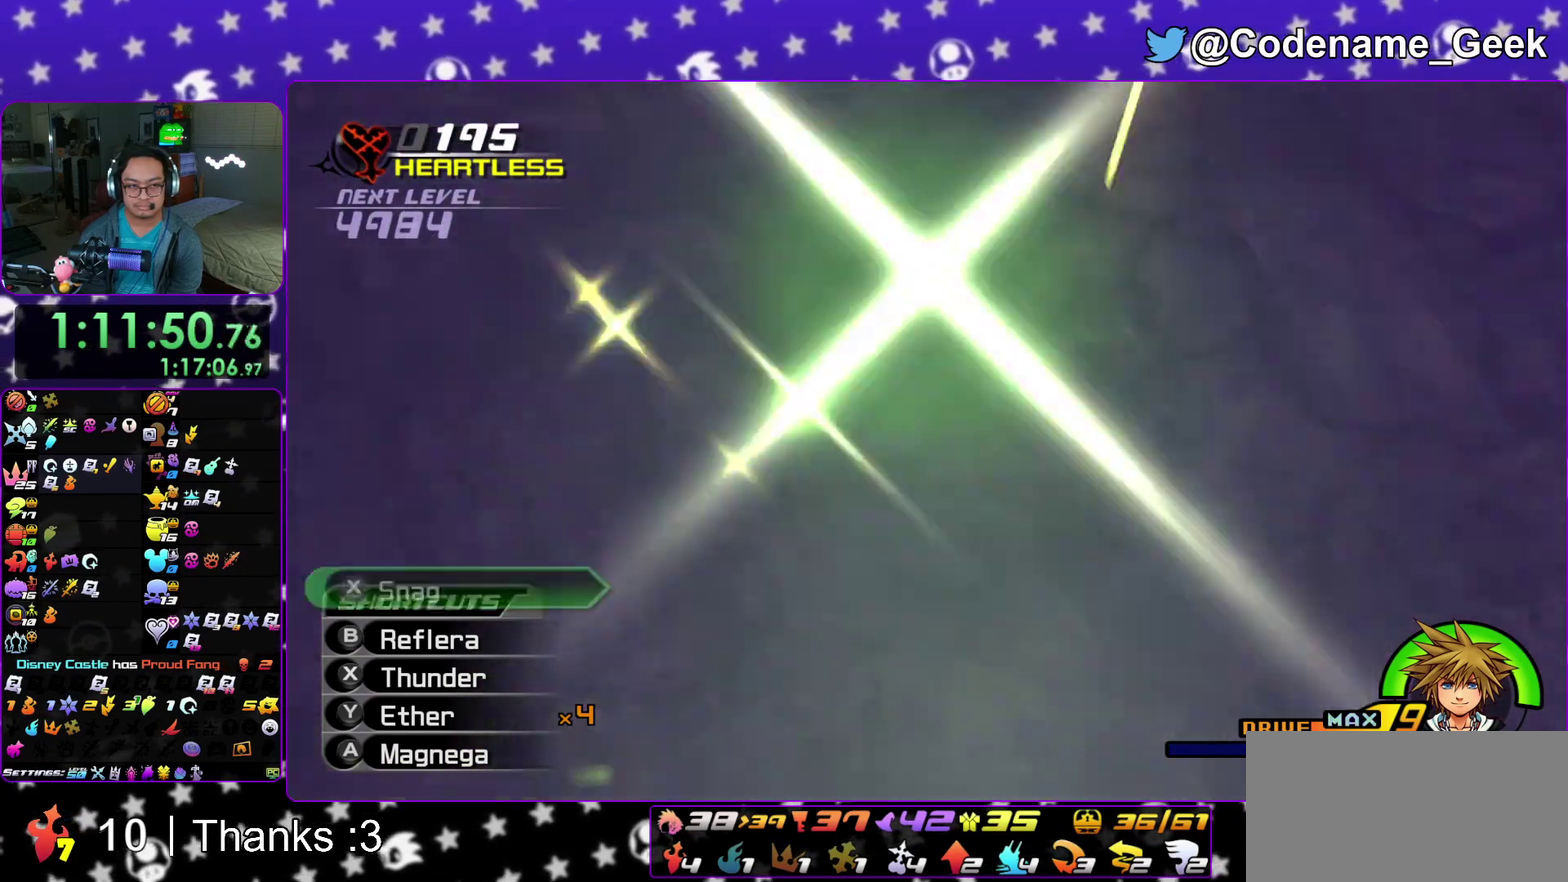
{"dt_ms": 500, "buttons": [], "left_stick": "center", "right_stick": "left", "events": []}
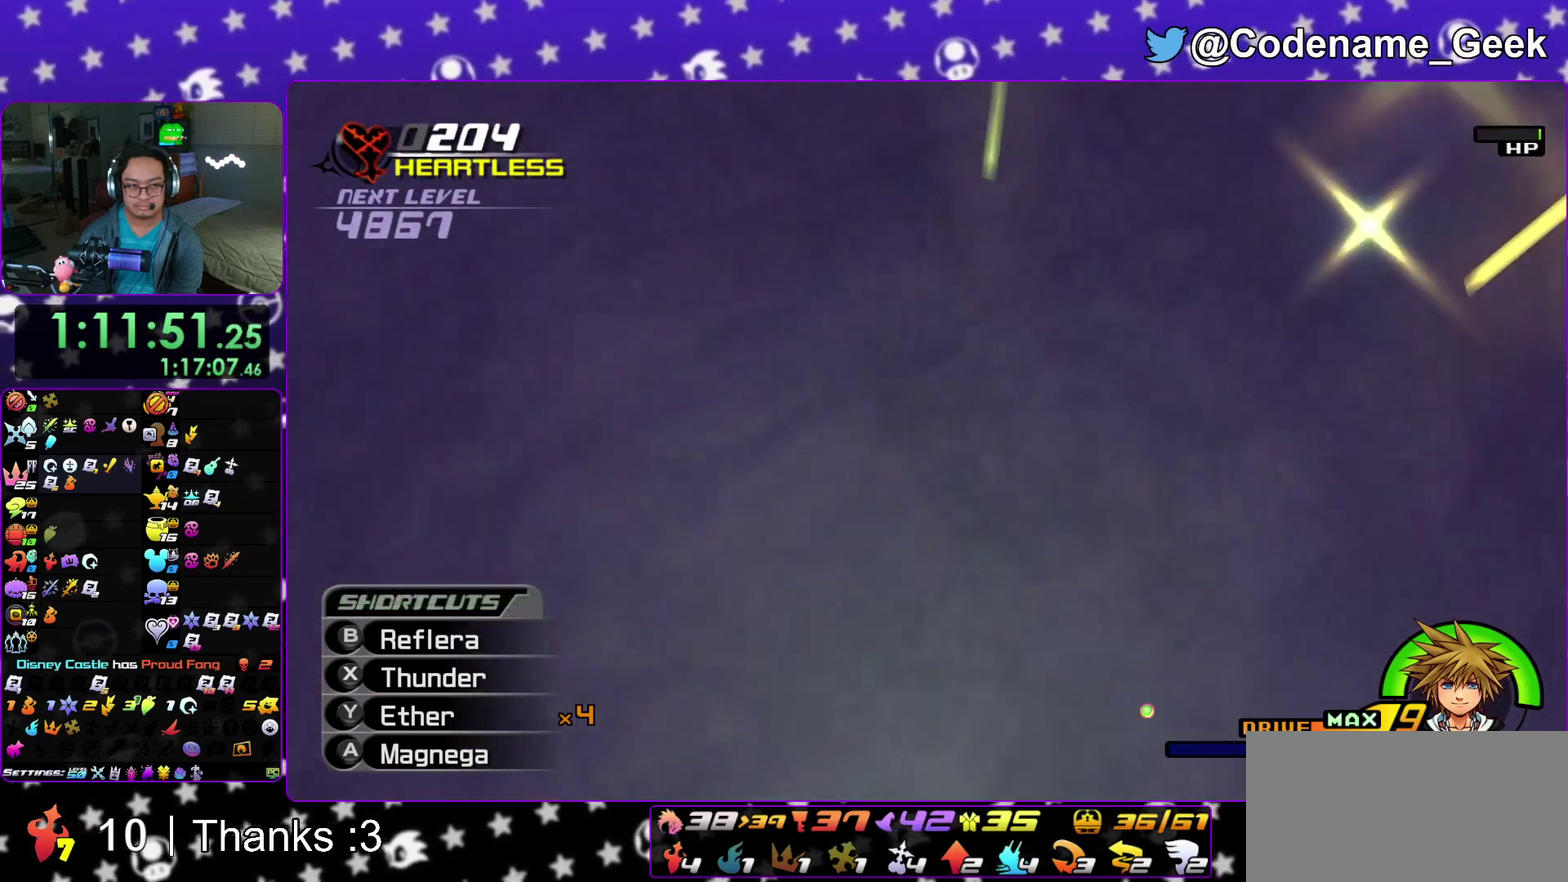
{"dt_ms": 500, "buttons": ["A"], "left_stick": "center", "right_stick": "left", "events": [[300, "A", "down"], [433, "A", "up"], [500, "A", "down"]]}
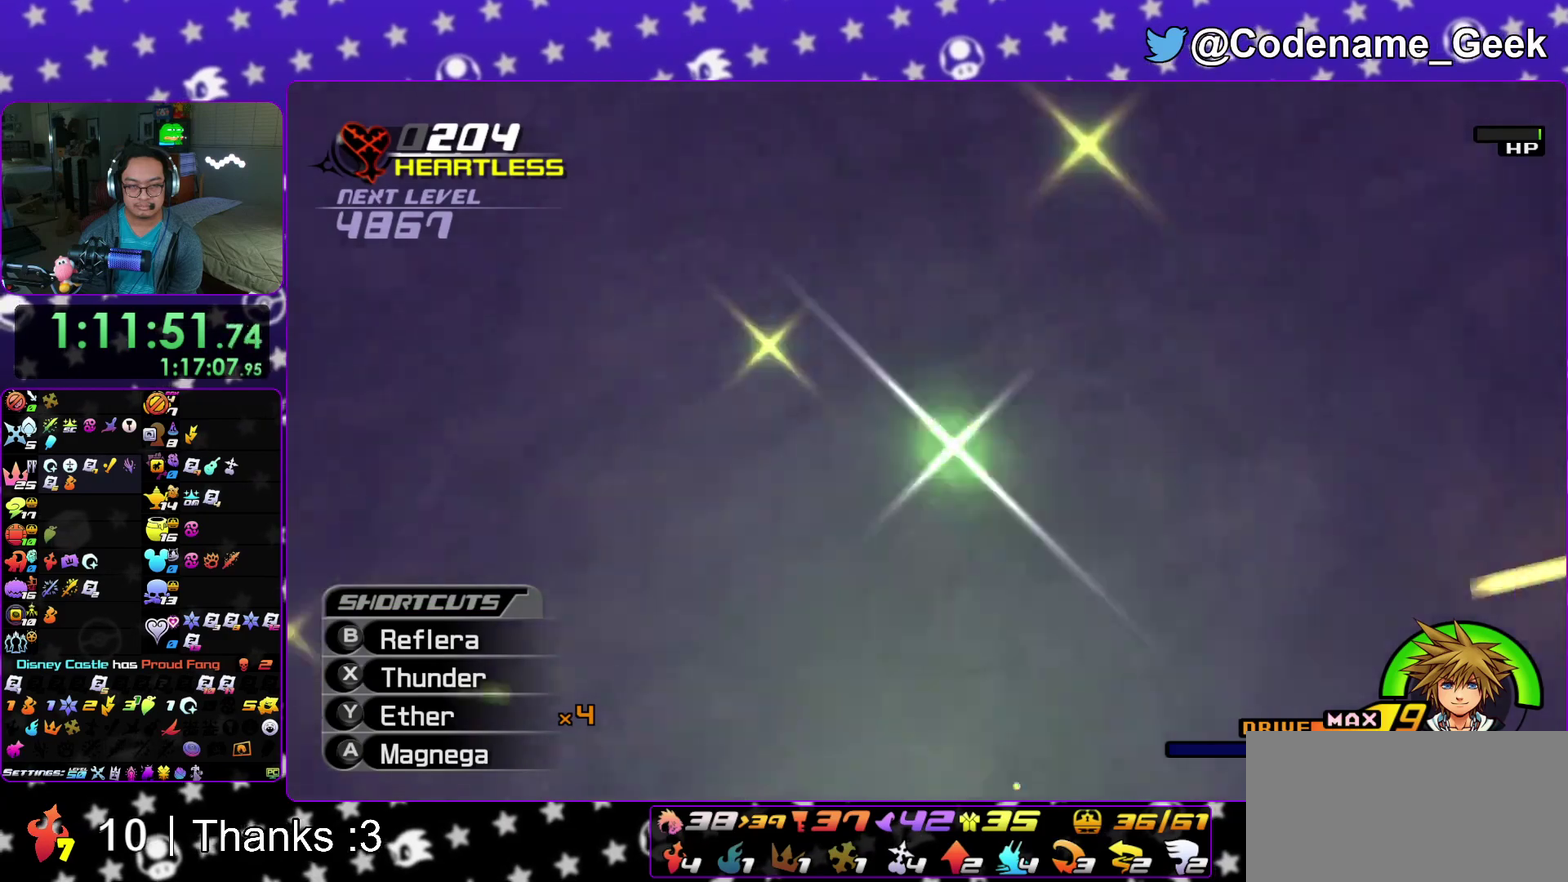
{"dt_ms": 500, "buttons": [], "left_stick": "center", "right_stick": "left", "events": [[100, "A", "up"], [383, "Y", "down"], [483, "Y", "up"]]}
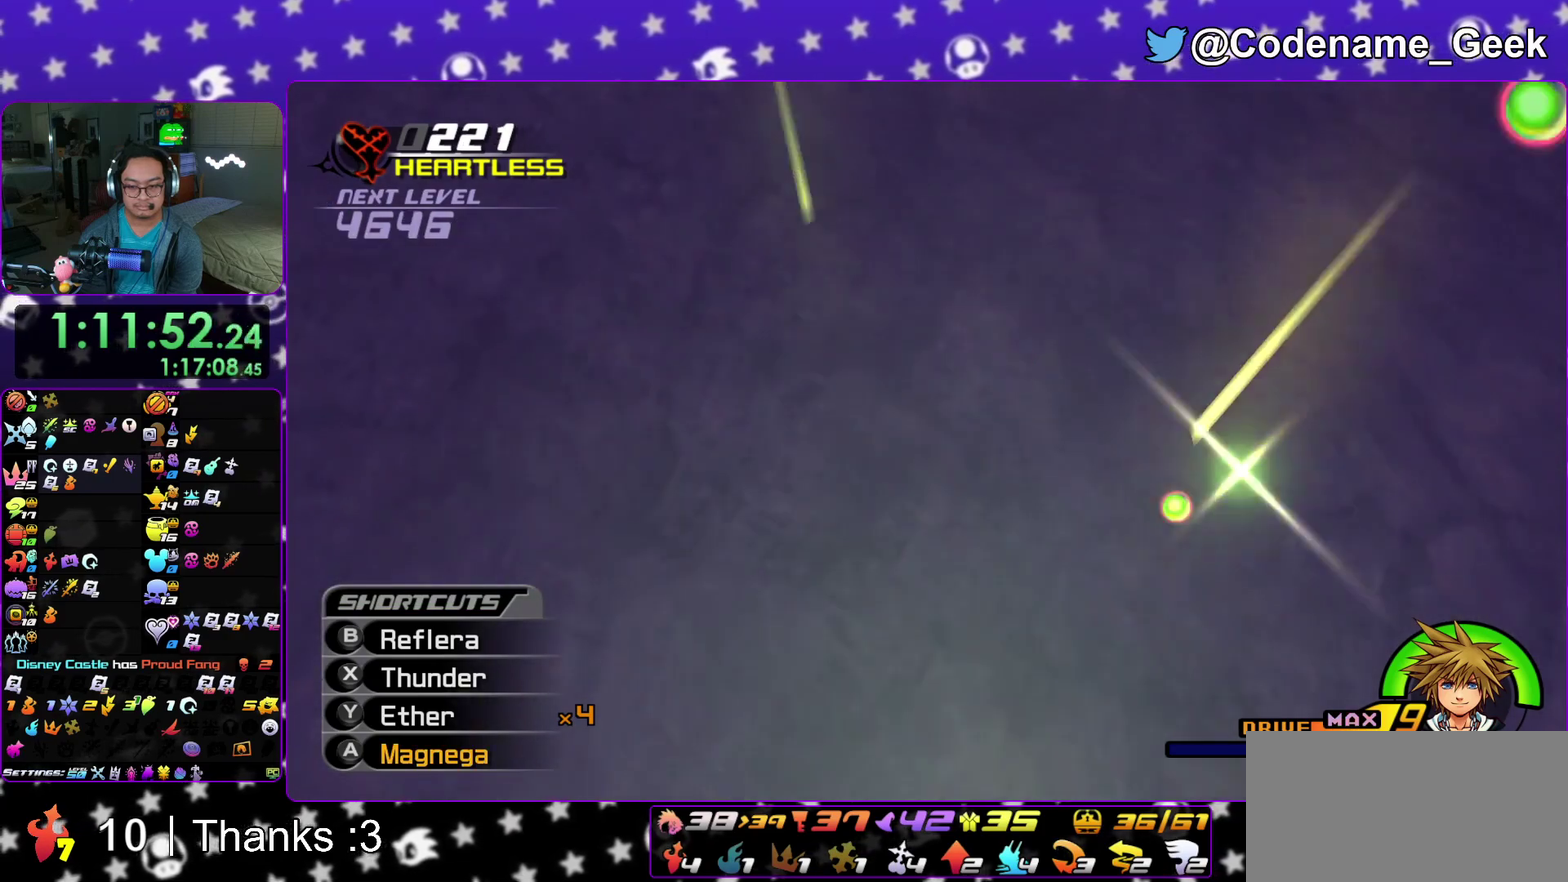
{"dt_ms": 500, "buttons": [], "left_stick": "center", "right_stick": "left", "events": [[50, "Y", "down"], [133, "Y", "up"]]}
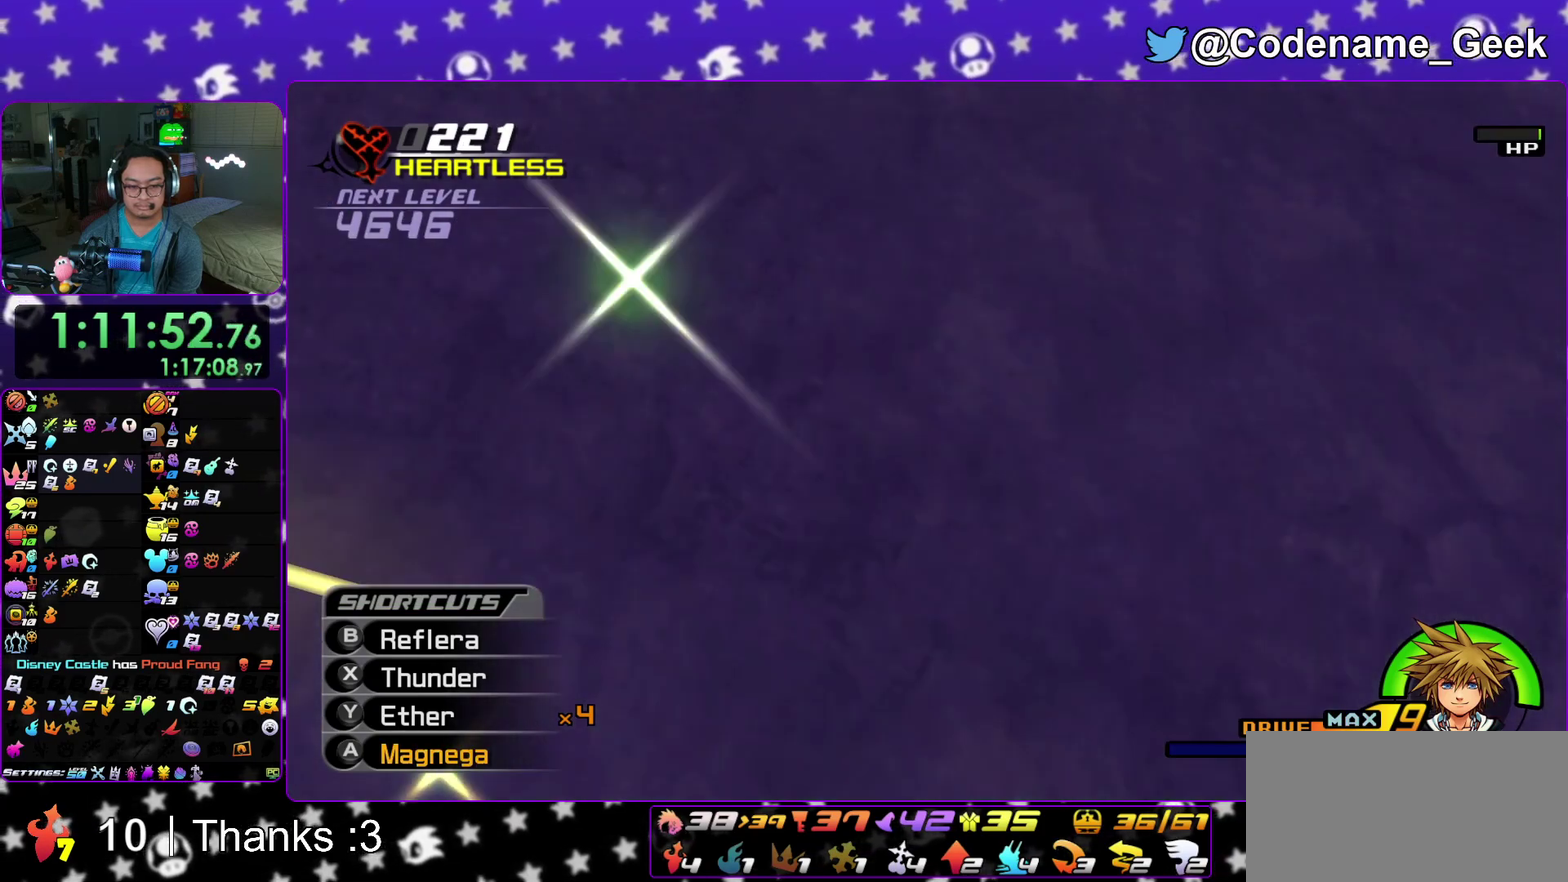
{"dt_ms": 500, "buttons": [], "left_stick": "center", "right_stick": "left", "events": []}
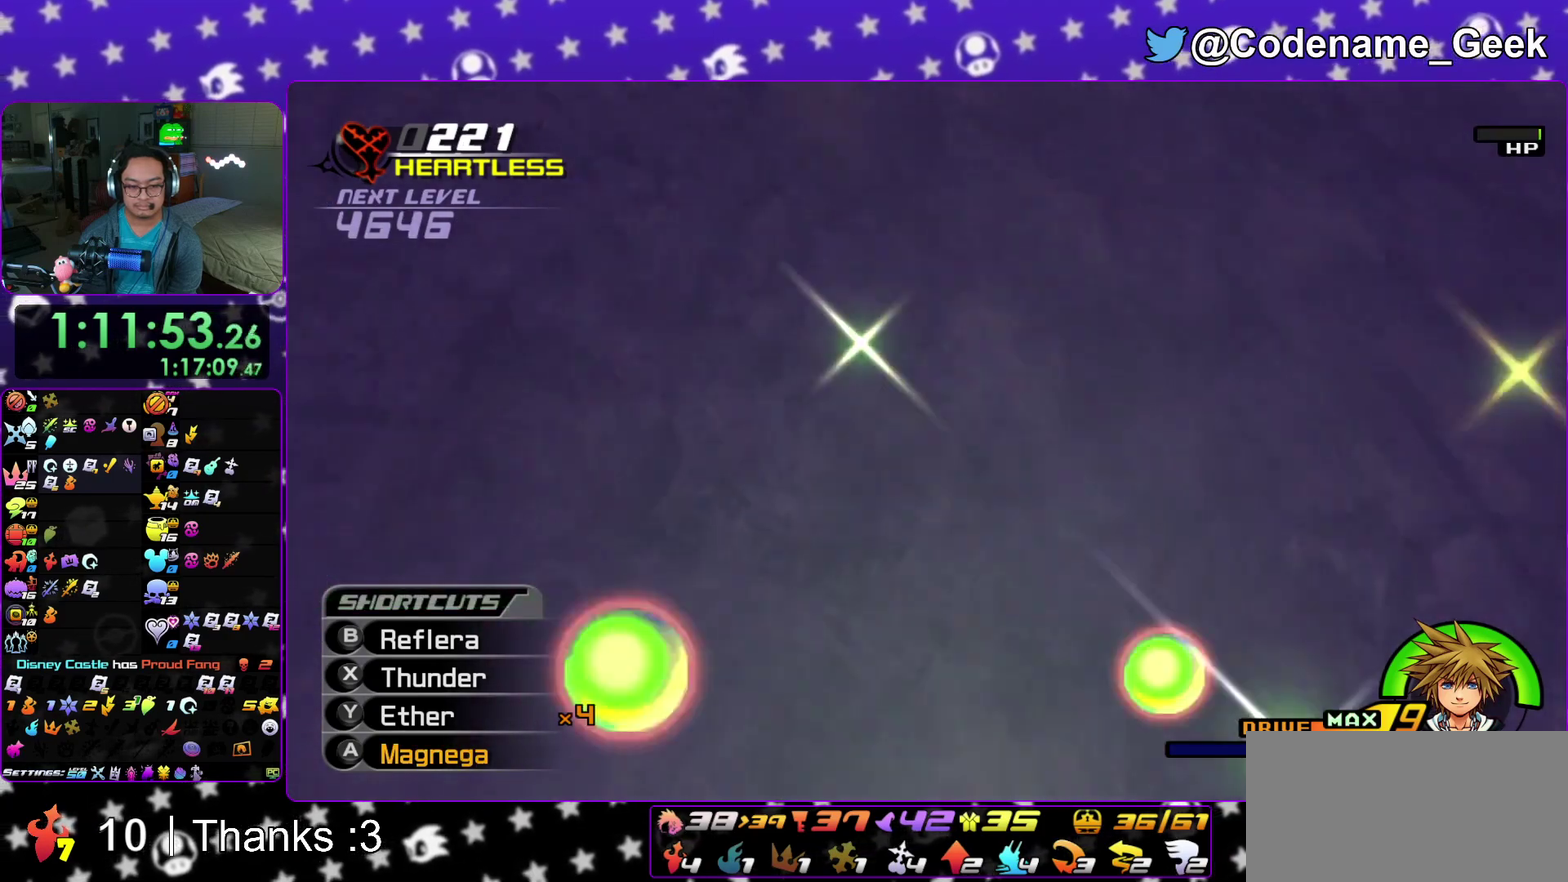
{"dt_ms": 700, "buttons": [], "left_stick": "center", "right_stick": "left", "events": [[517, "Y", "down"], [617, "Y", "up"]]}
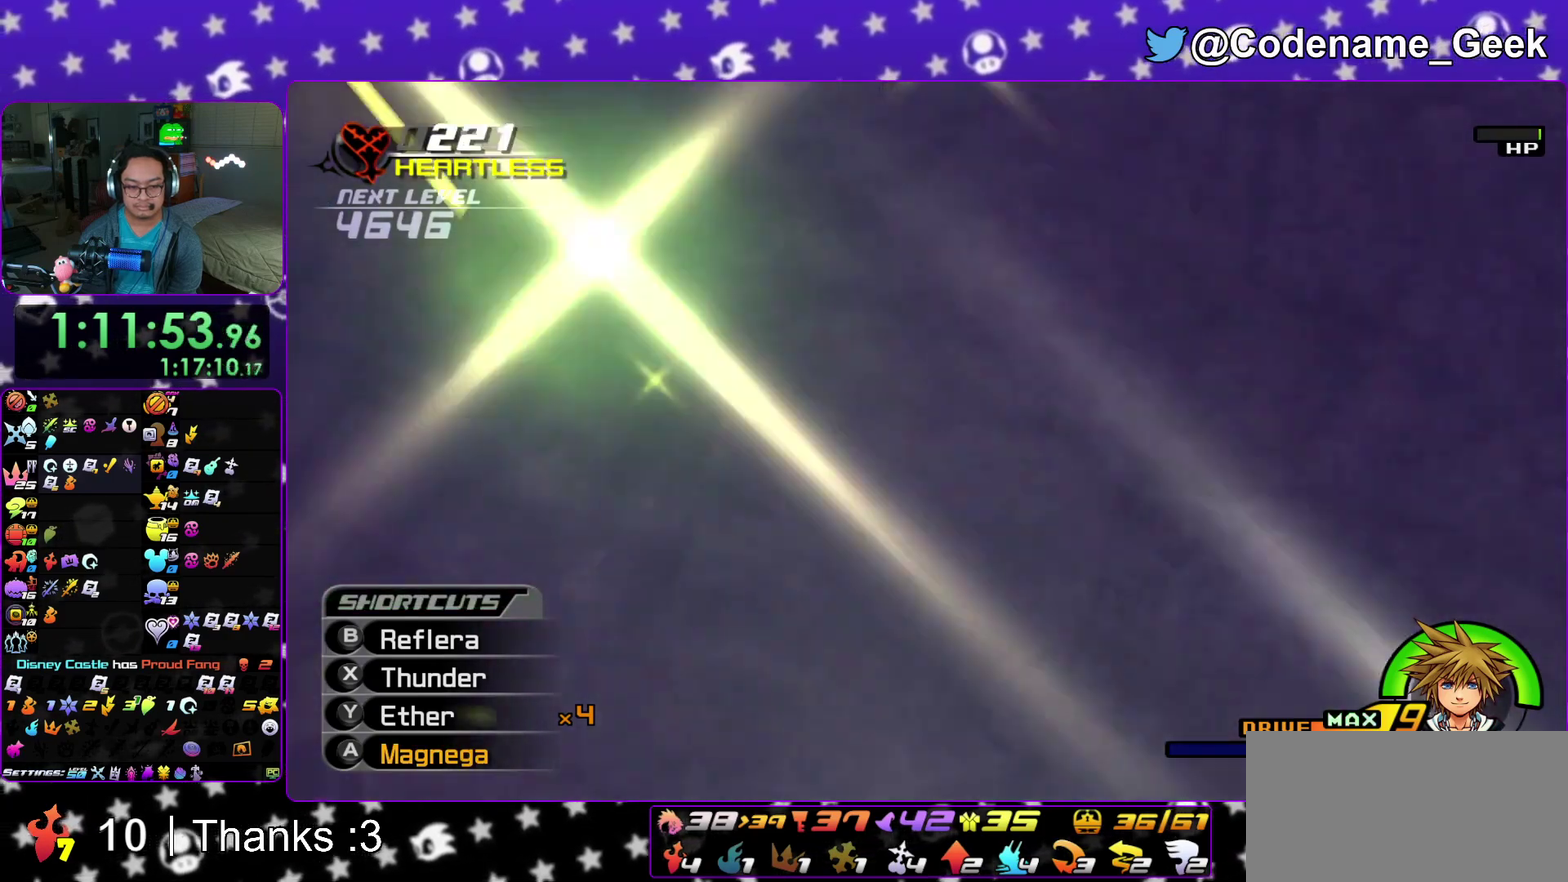
{"dt_ms": 300, "buttons": [], "left_stick": "center", "right_stick": "left", "events": []}
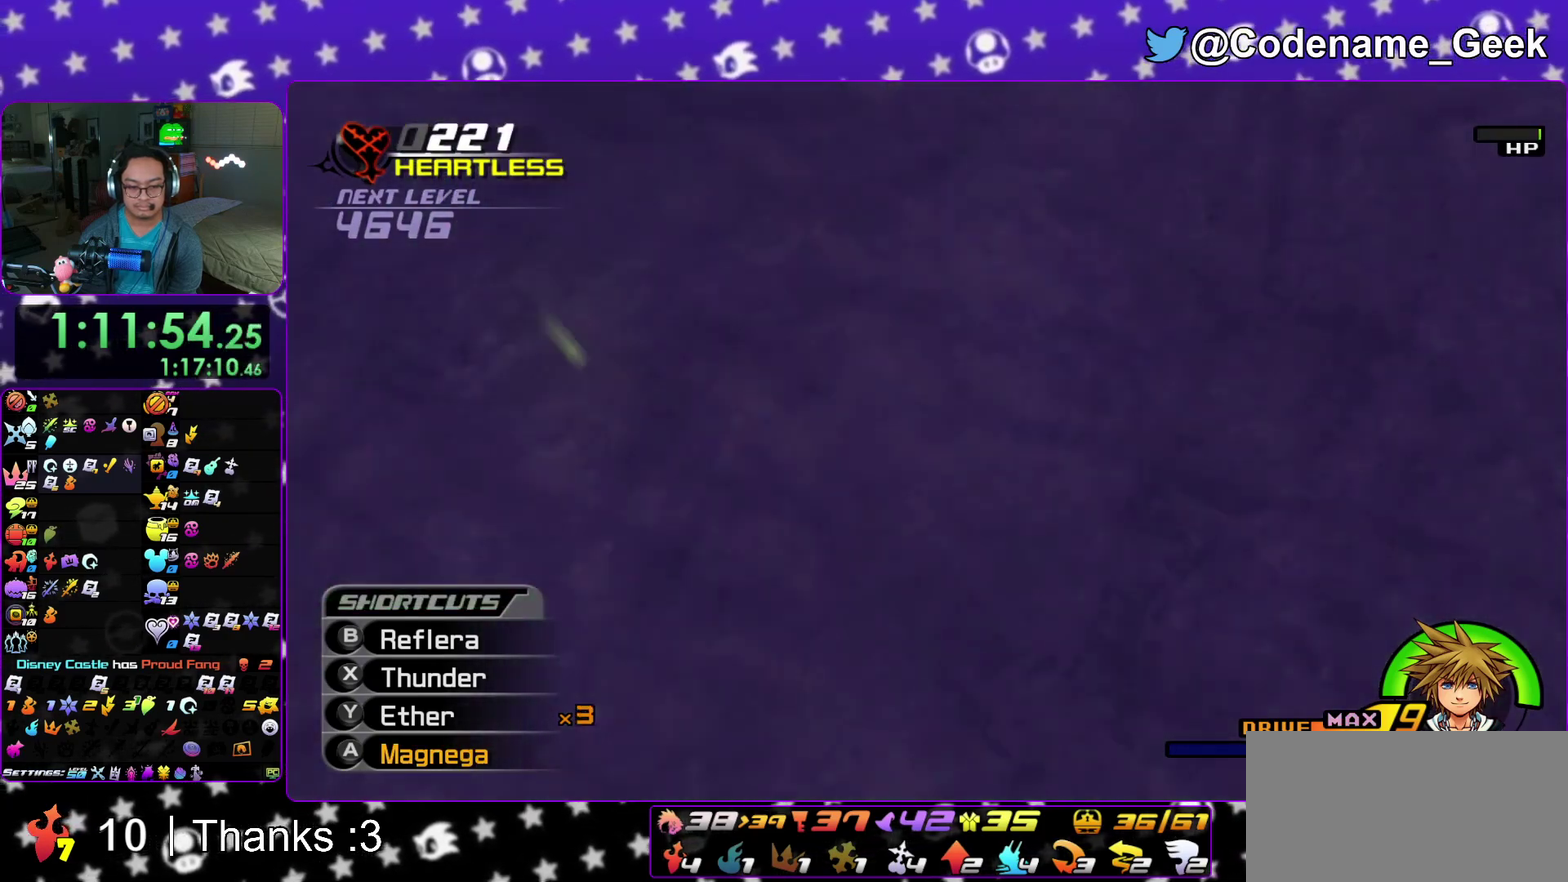
{"dt_ms": 500, "buttons": ["A"], "left_stick": "center", "right_stick": "left", "events": [[250, "A", "down"], [333, "A", "up"], [417, "A", "down"]]}
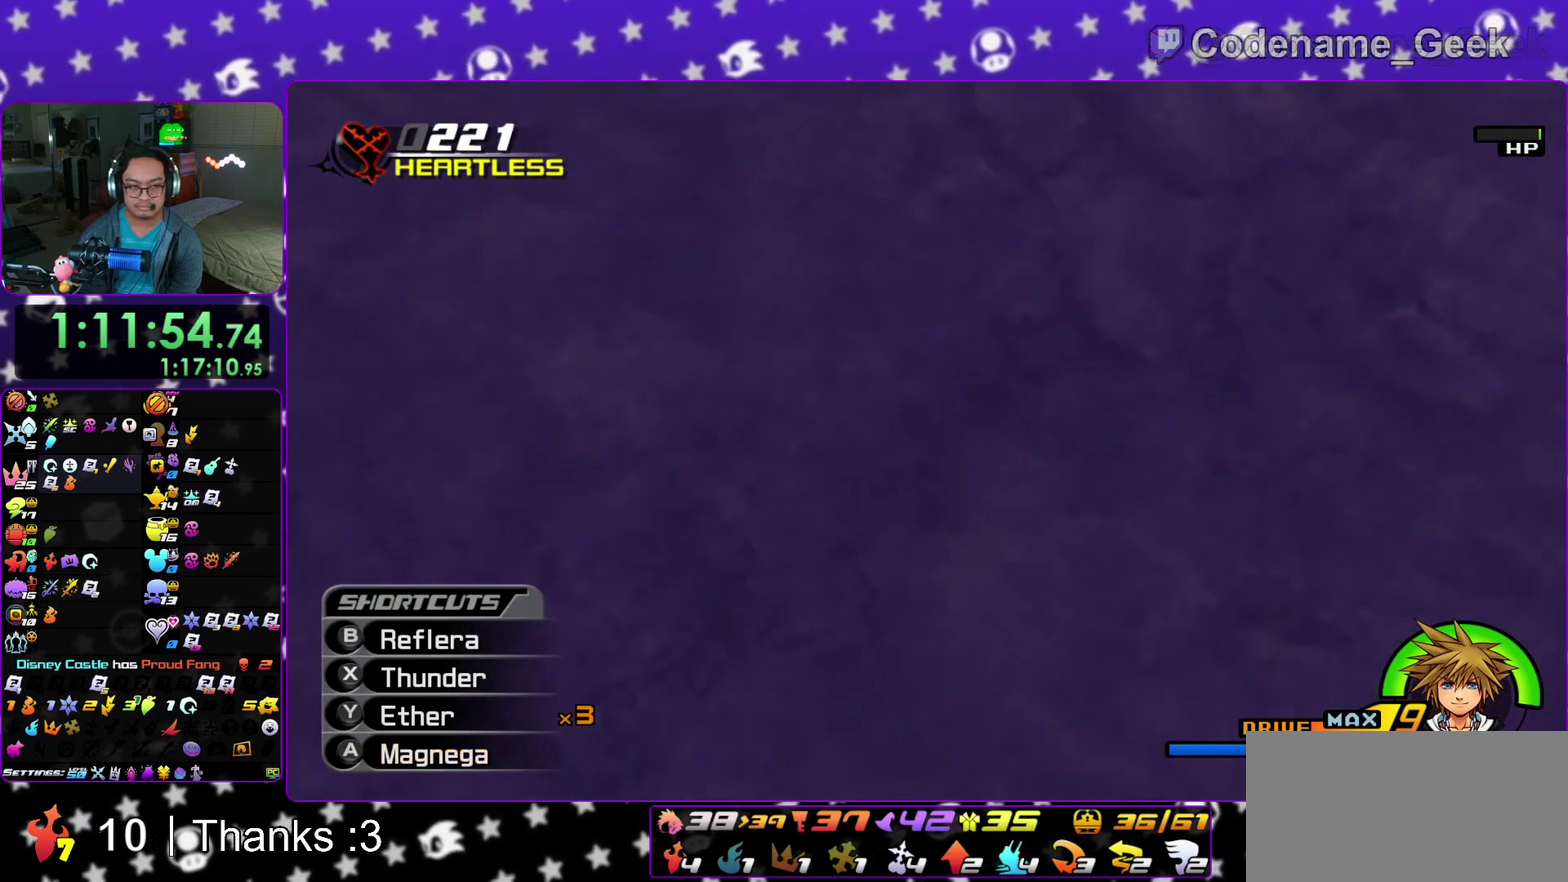
{"dt_ms": 300, "buttons": ["A"], "left_stick": "center", "right_stick": "left", "events": [[17, "A", "up"], [100, "A", "down"], [200, "A", "up"], [267, "A", "down"]]}
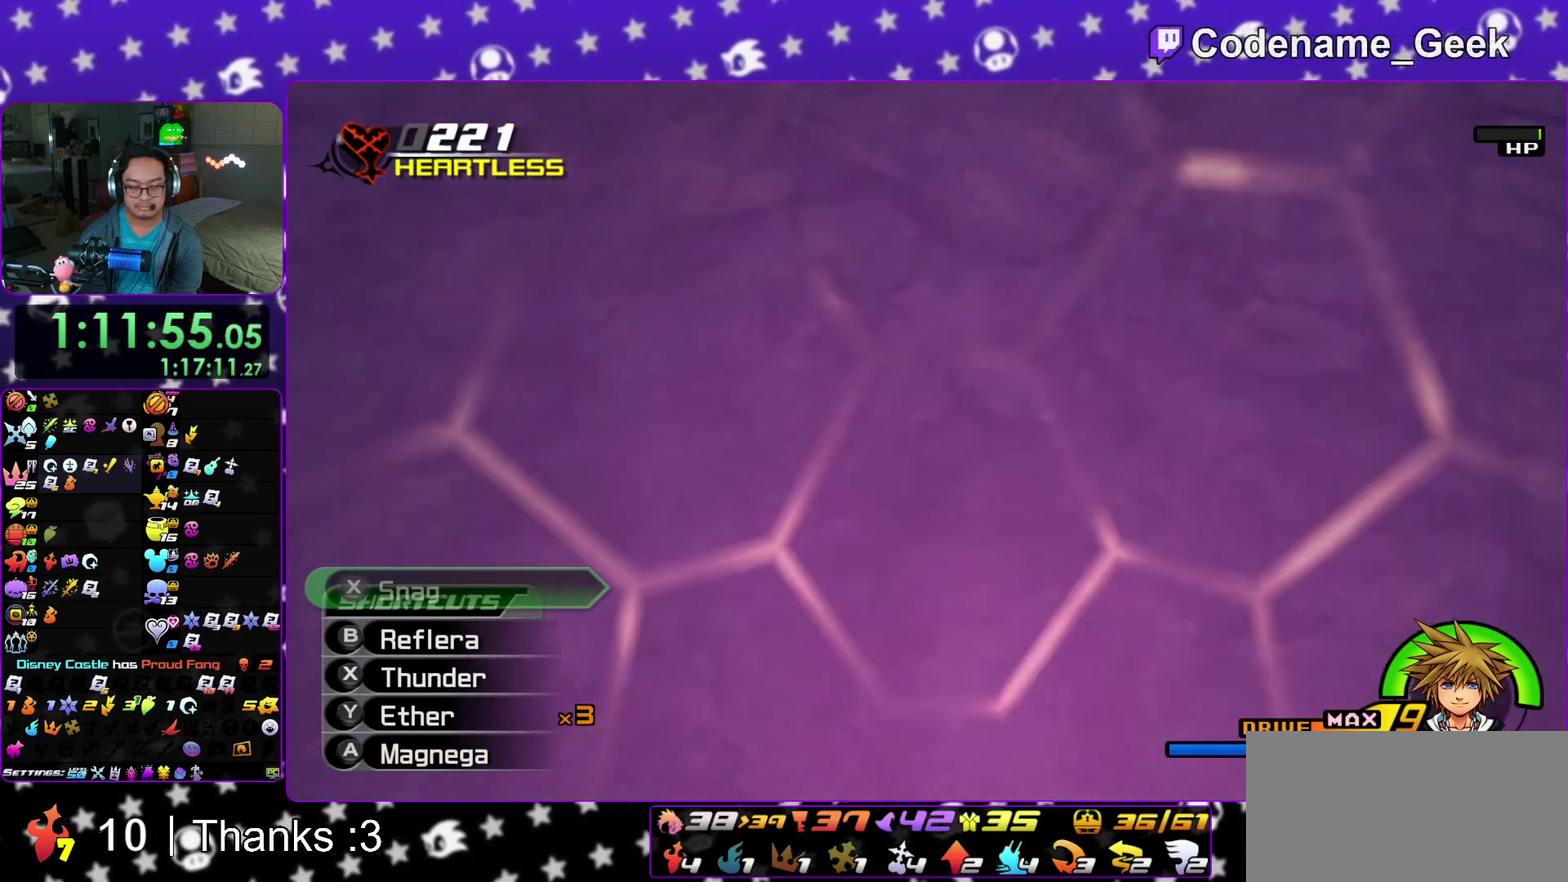
{"dt_ms": 900, "buttons": ["A"], "left_stick": "center", "right_stick": "left", "events": [[83, "A", "up"], [167, "A", "down"], [267, "A", "up"], [367, "A", "down"], [450, "A", "up"], [533, "A", "down"], [633, "A", "up"], [717, "A", "down"], [800, "A", "up"], [883, "A", "down"]]}
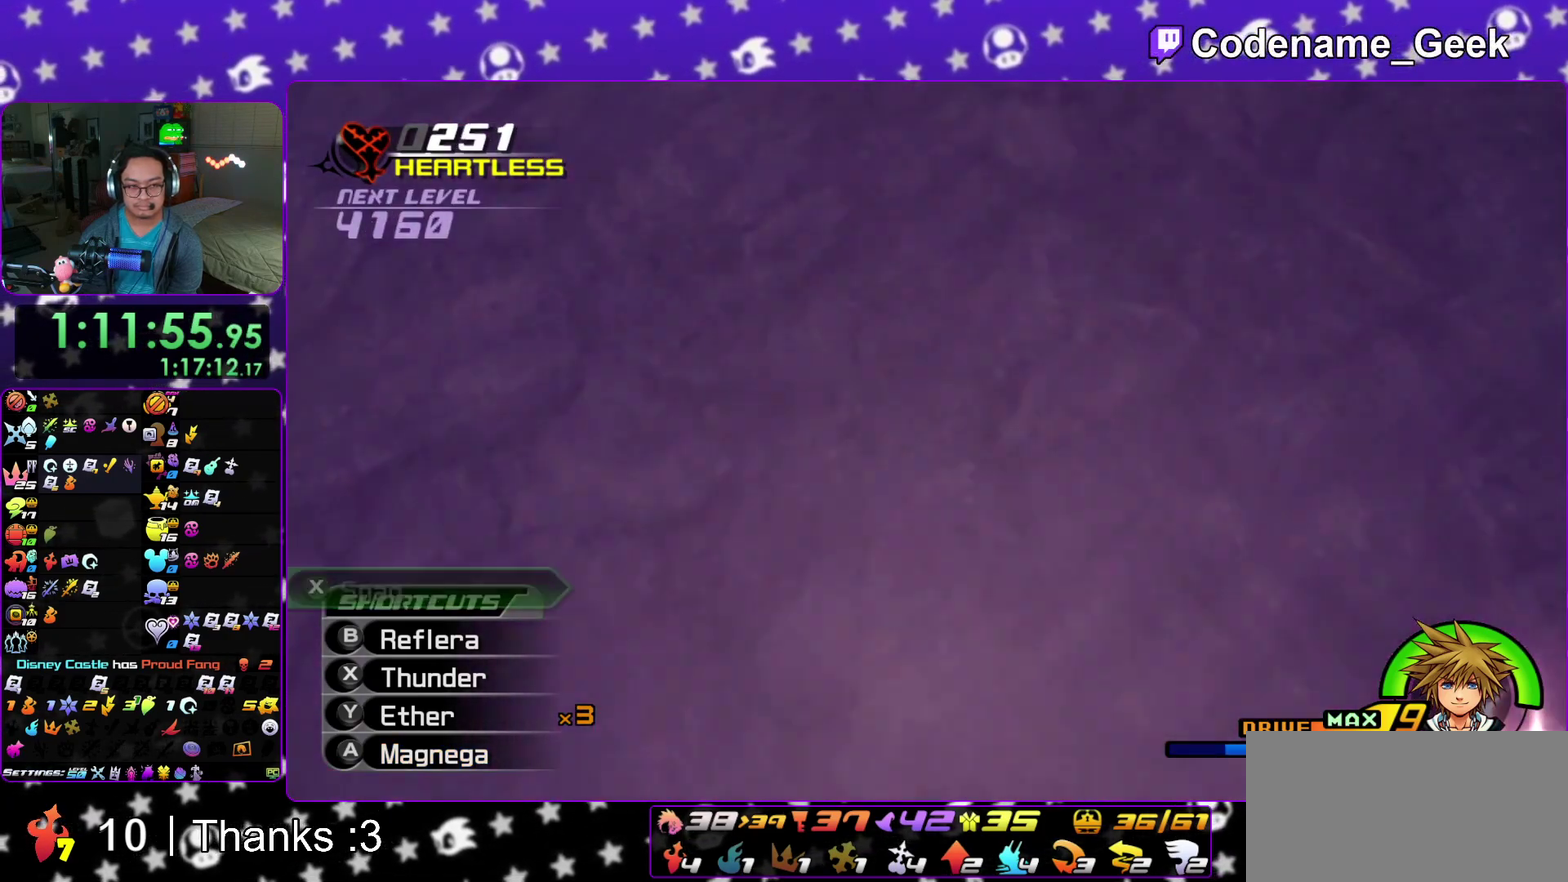
{"dt_ms": 300, "buttons": [], "left_stick": "center", "right_stick": "left", "events": [[100, "A", "up"]]}
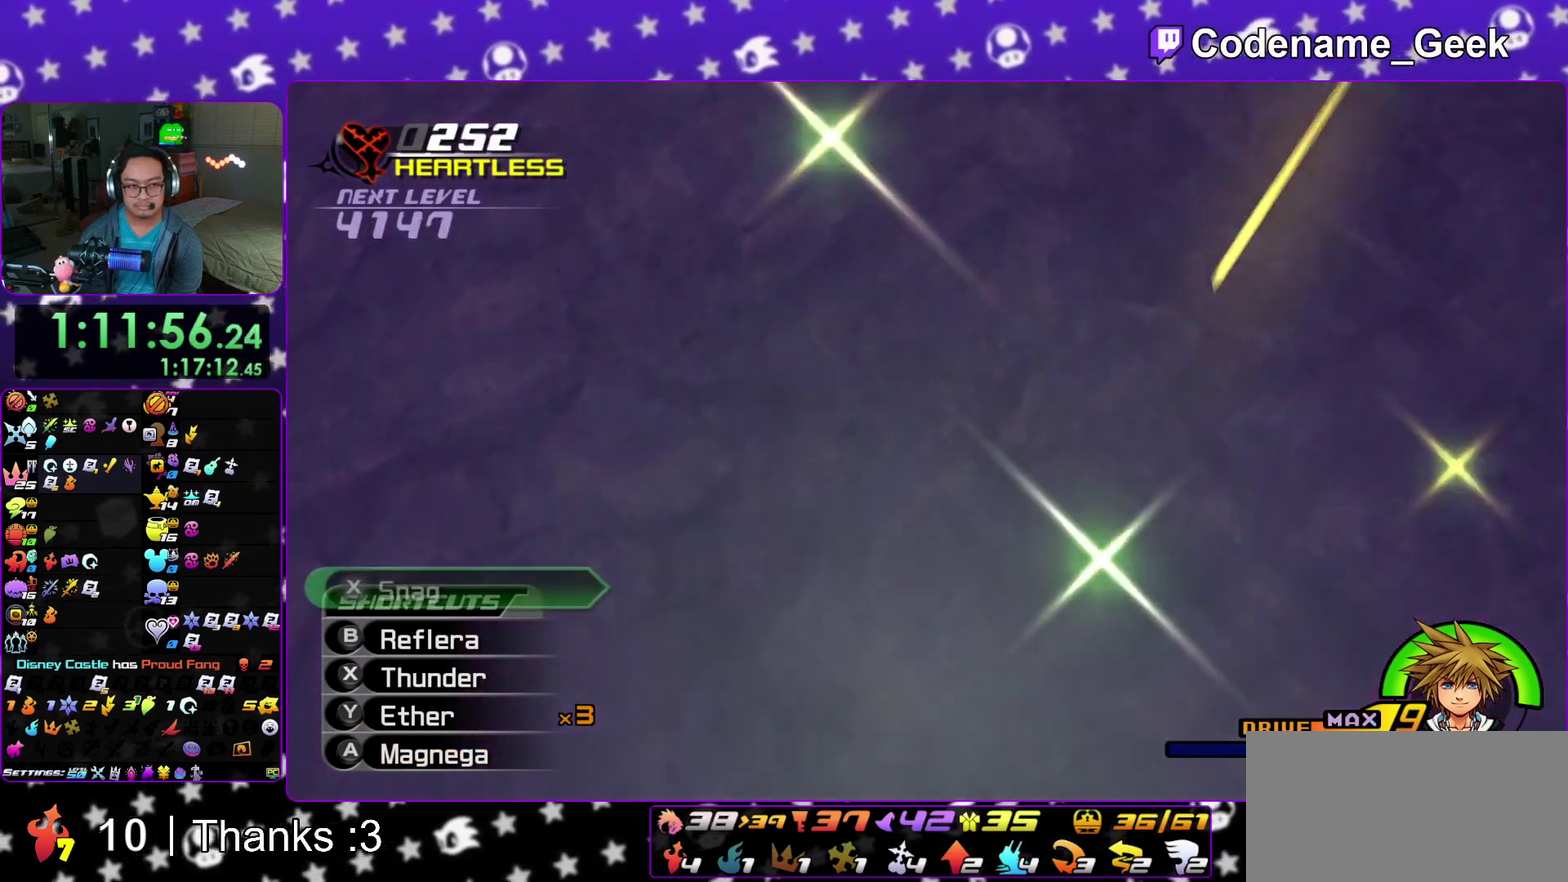
{"dt_ms": 500, "buttons": [], "left_stick": "center", "right_stick": "left", "events": []}
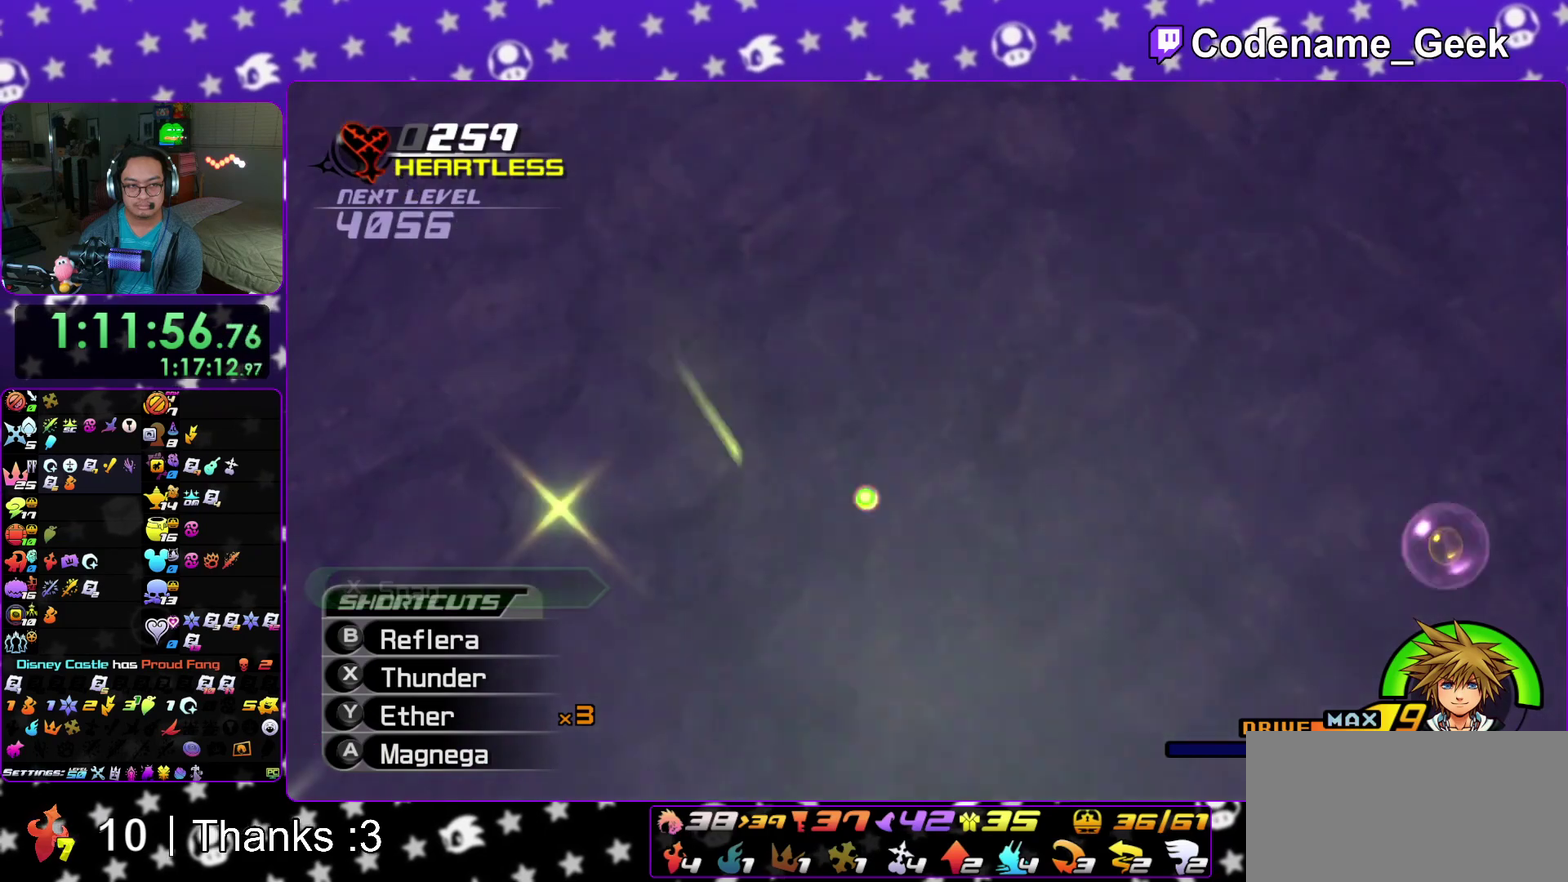
{"dt_ms": 400, "buttons": [], "left_stick": "center", "right_stick": "left", "events": []}
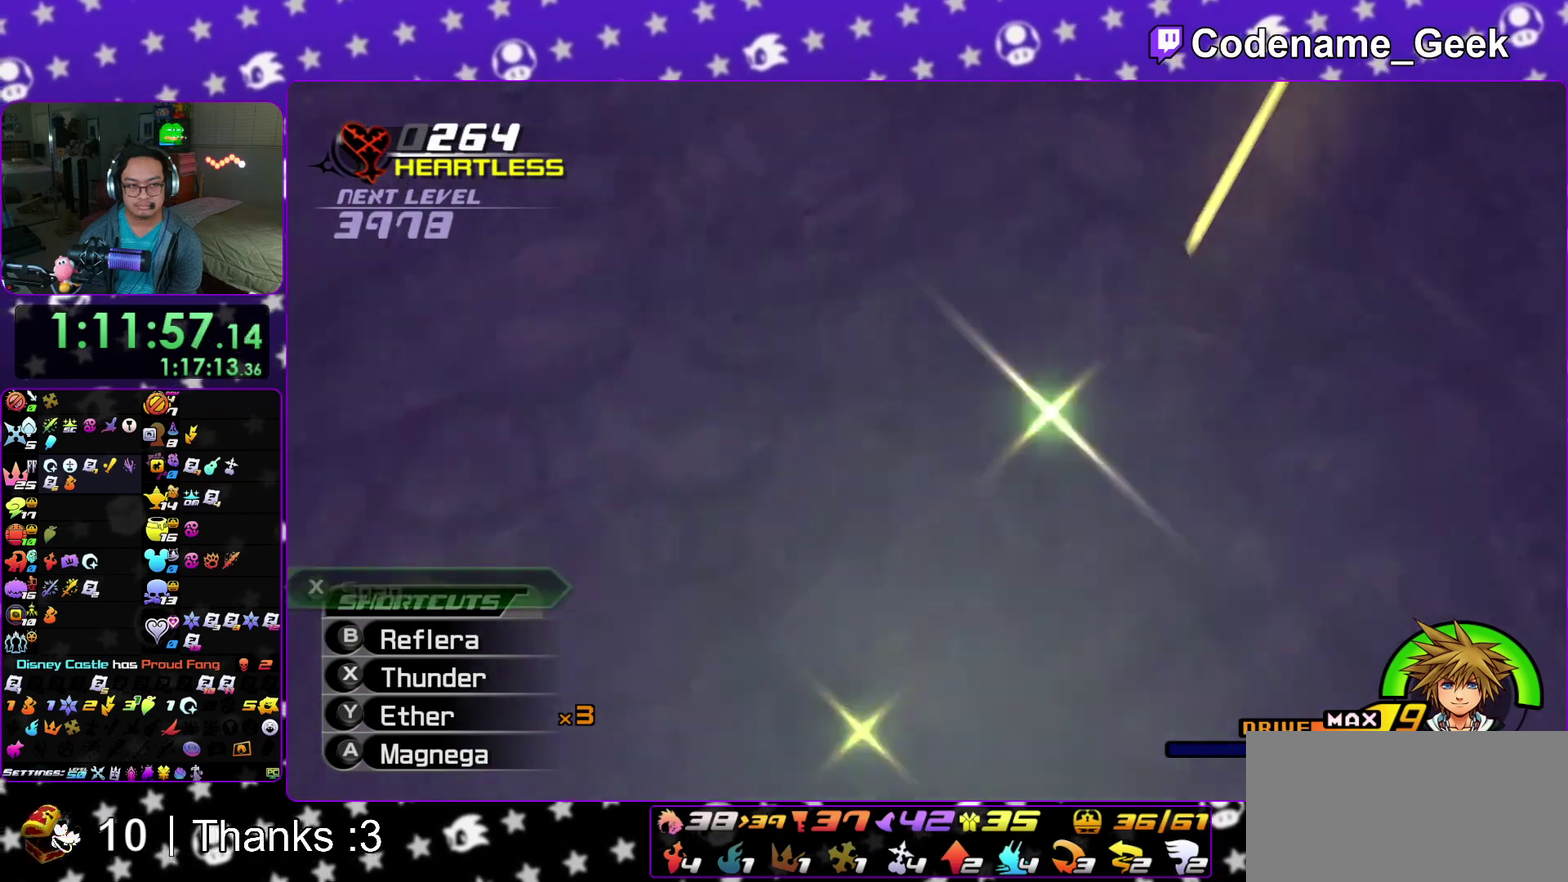
{"dt_ms": 600, "buttons": [], "left_stick": "center", "right_stick": "left", "events": []}
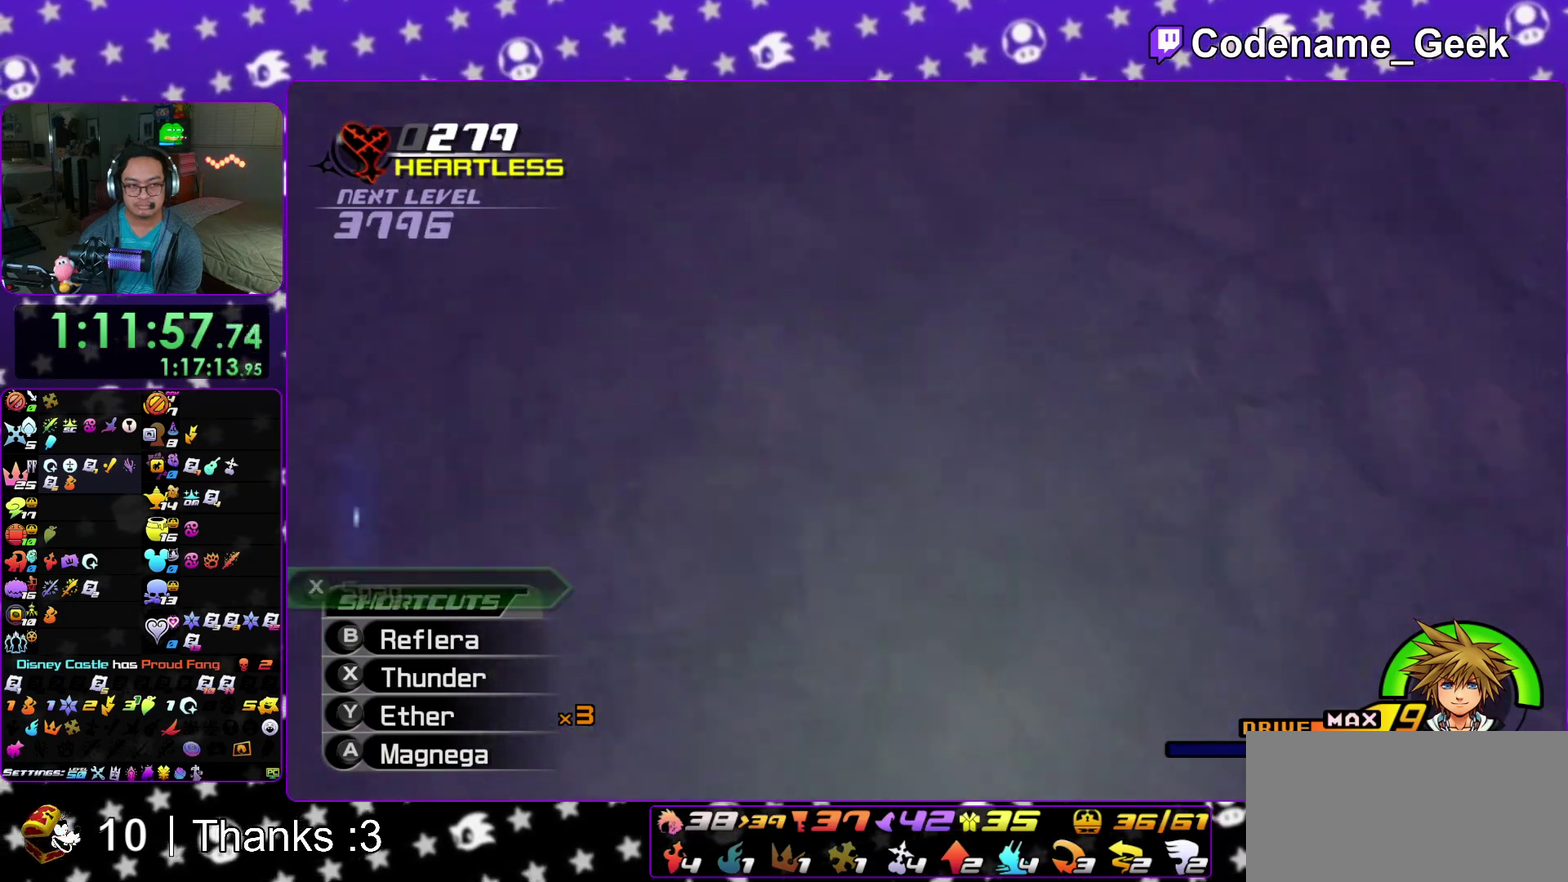
{"dt_ms": 500, "buttons": [], "left_stick": "center", "right_stick": "left", "events": []}
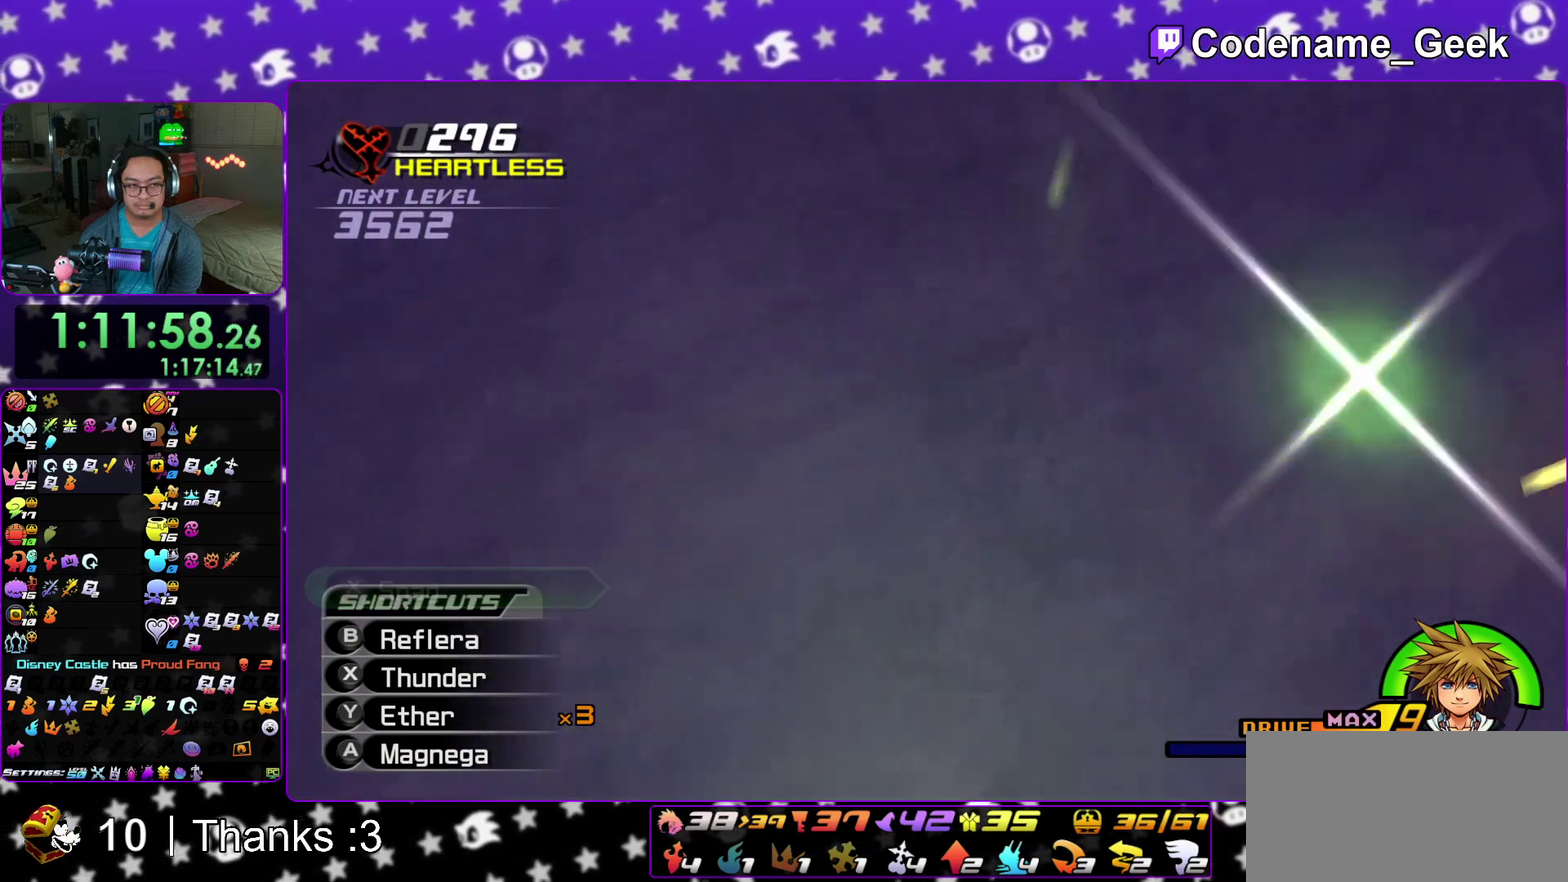
{"dt_ms": 600, "buttons": [], "left_stick": "center", "right_stick": "left", "events": []}
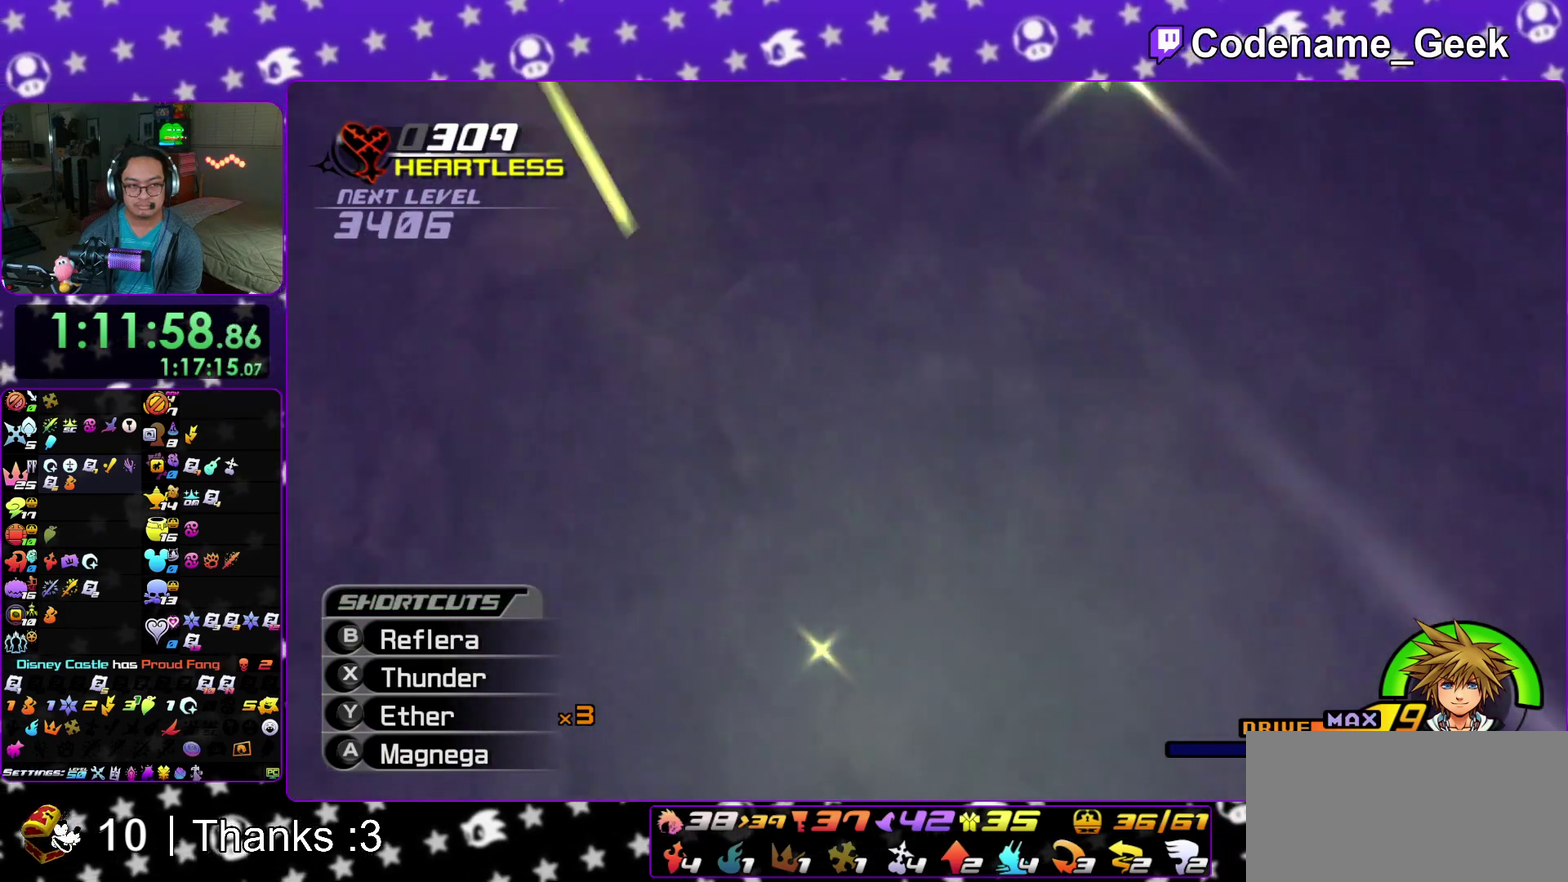
{"dt_ms": 400, "buttons": ["A"], "left_stick": "center", "right_stick": "left", "events": [[217, "A", "down"], [317, "A", "up"], [383, "A", "down"]]}
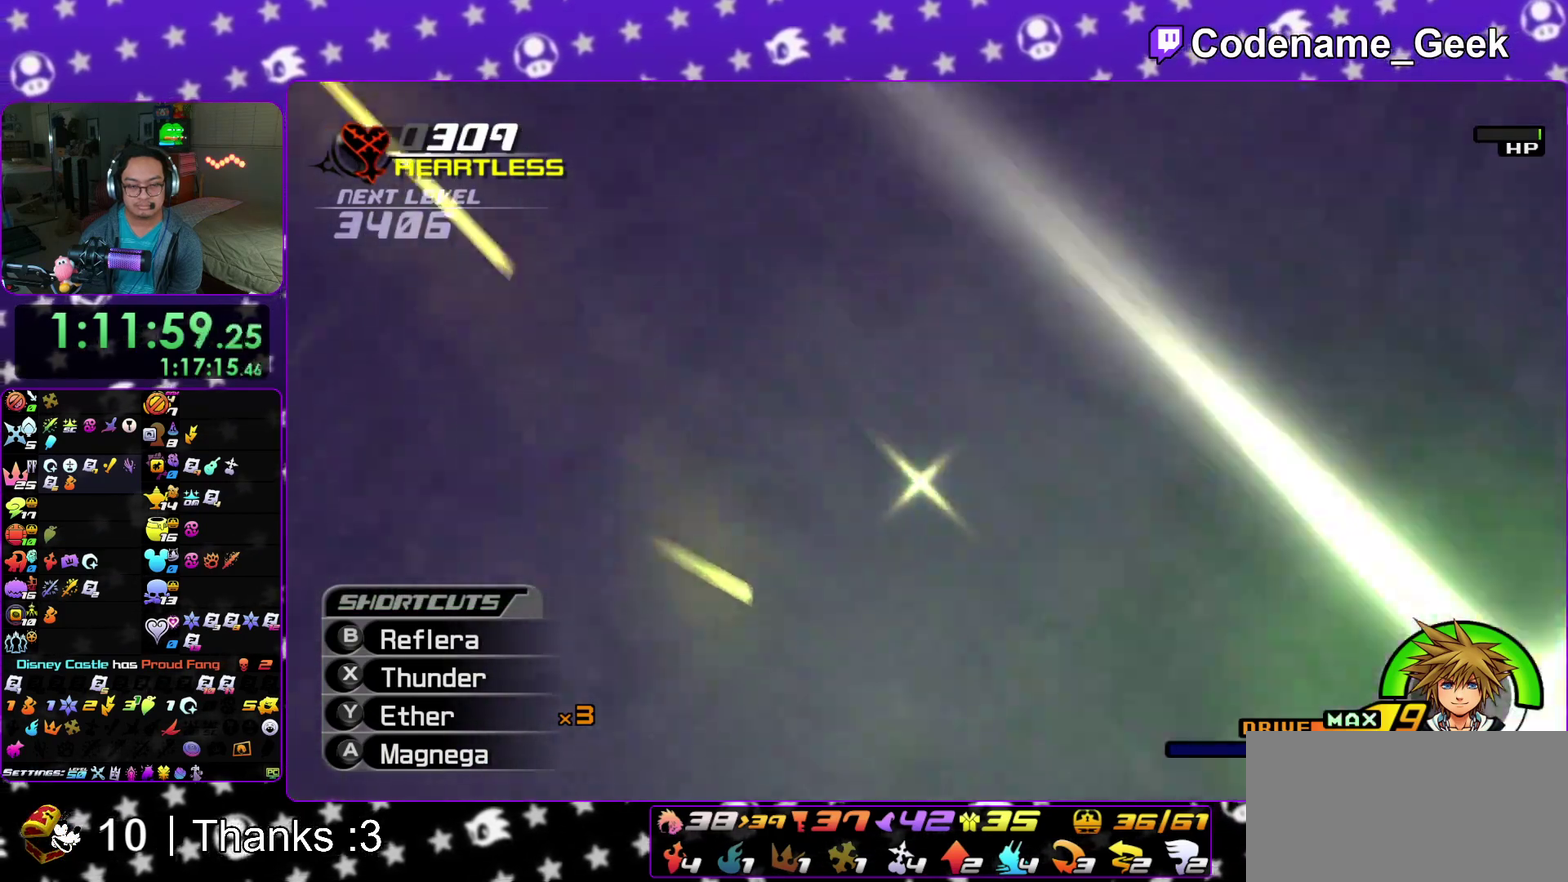
{"dt_ms": 600, "buttons": ["A"], "left_stick": "center", "right_stick": "left", "events": [[100, "A", "up"], [183, "A", "down"], [283, "A", "up"], [367, "A", "down"], [467, "A", "up"], [550, "A", "down"]]}
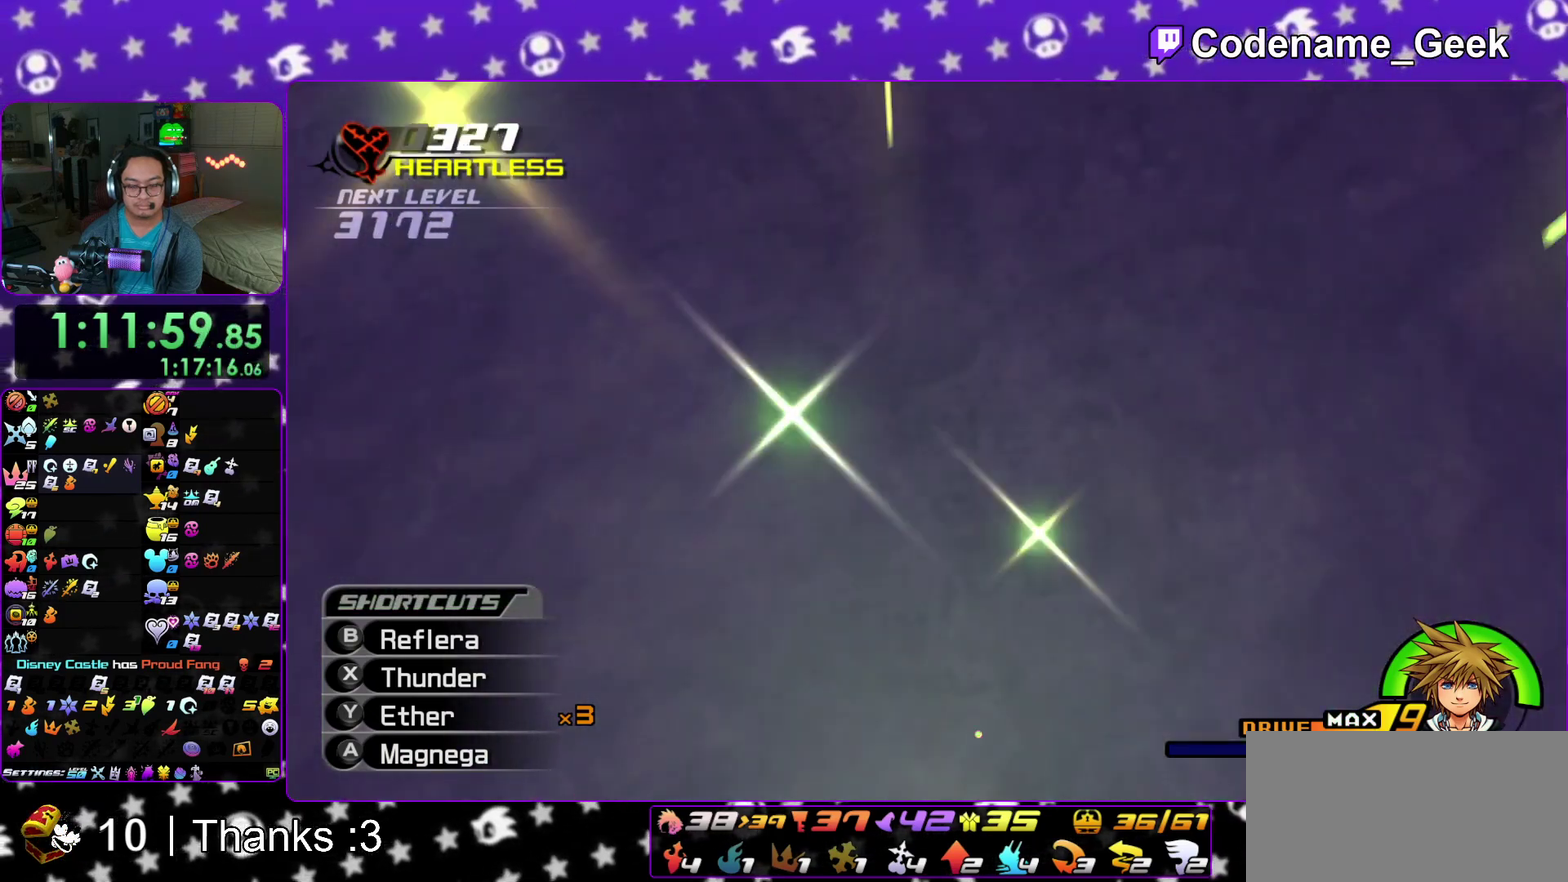
{"dt_ms": 400, "buttons": [], "left_stick": "center", "right_stick": "left", "events": [[33, "A", "up"], [117, "A", "down"], [233, "A", "up"], [300, "A", "down"], [400, "A", "up"]]}
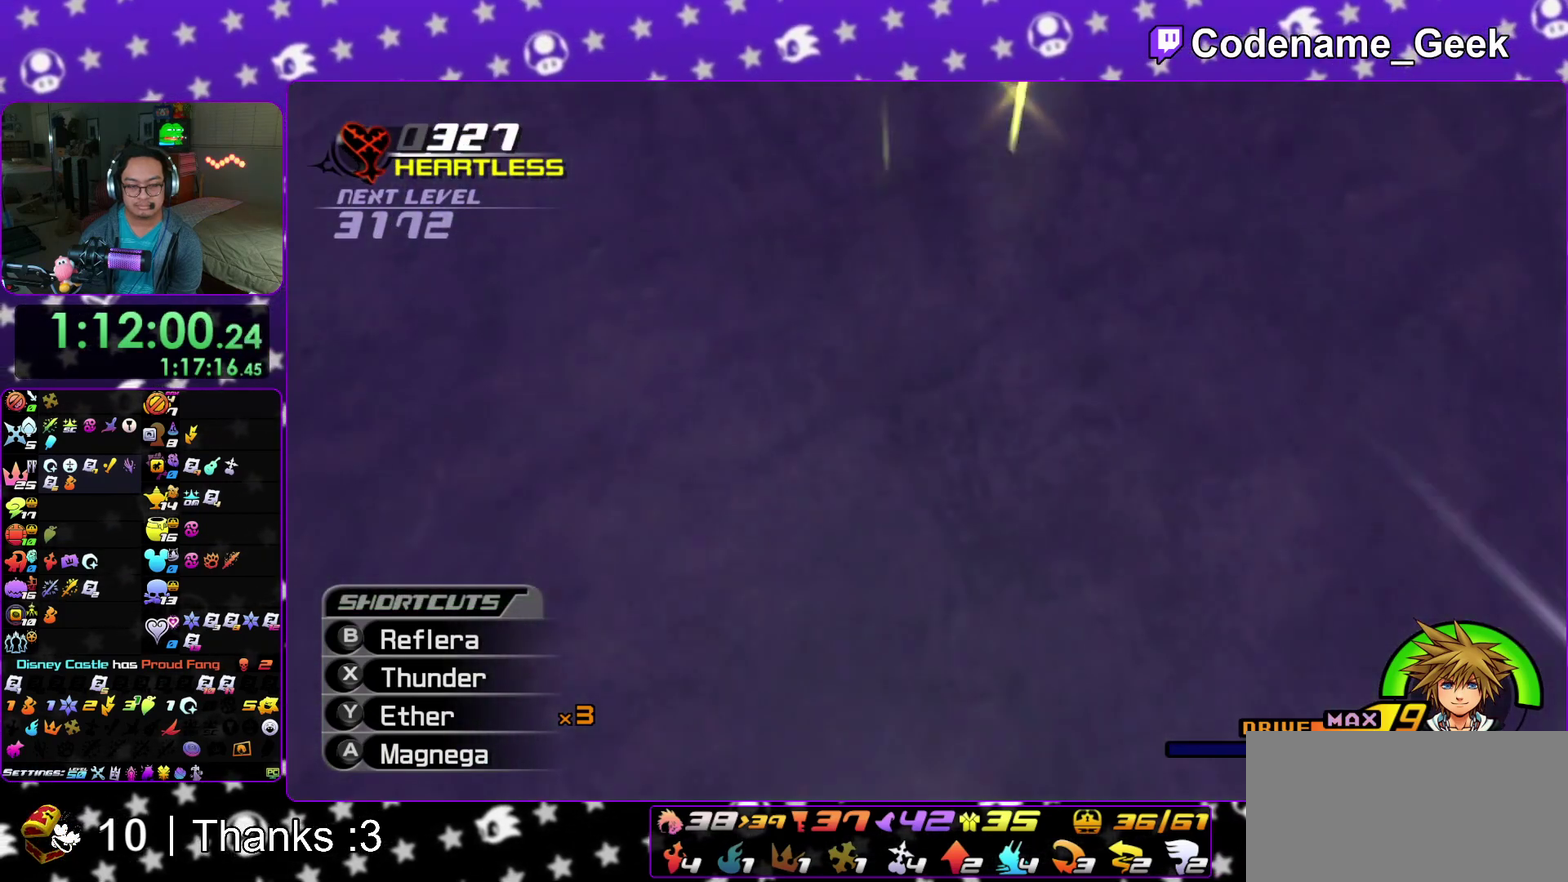
{"dt_ms": 700, "buttons": ["Y"], "left_stick": "center", "right_stick": "left", "events": [[67, "A", "down"], [167, "A", "up"], [633, "Y", "down"]]}
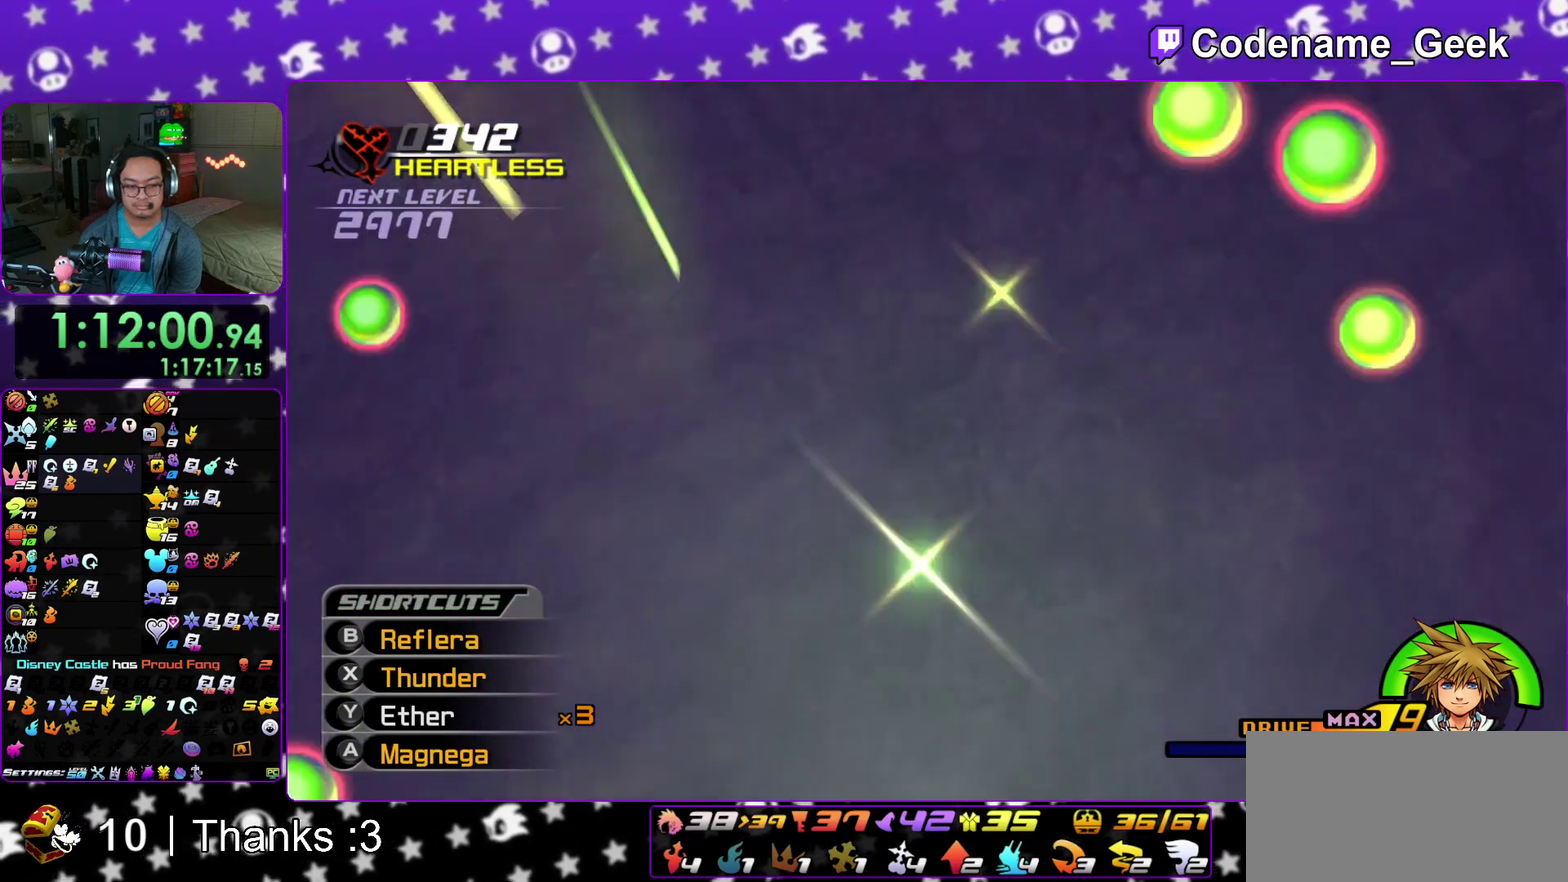
{"dt_ms": 300, "buttons": [], "left_stick": "center", "right_stick": "left", "events": [[33, "Y", "up"]]}
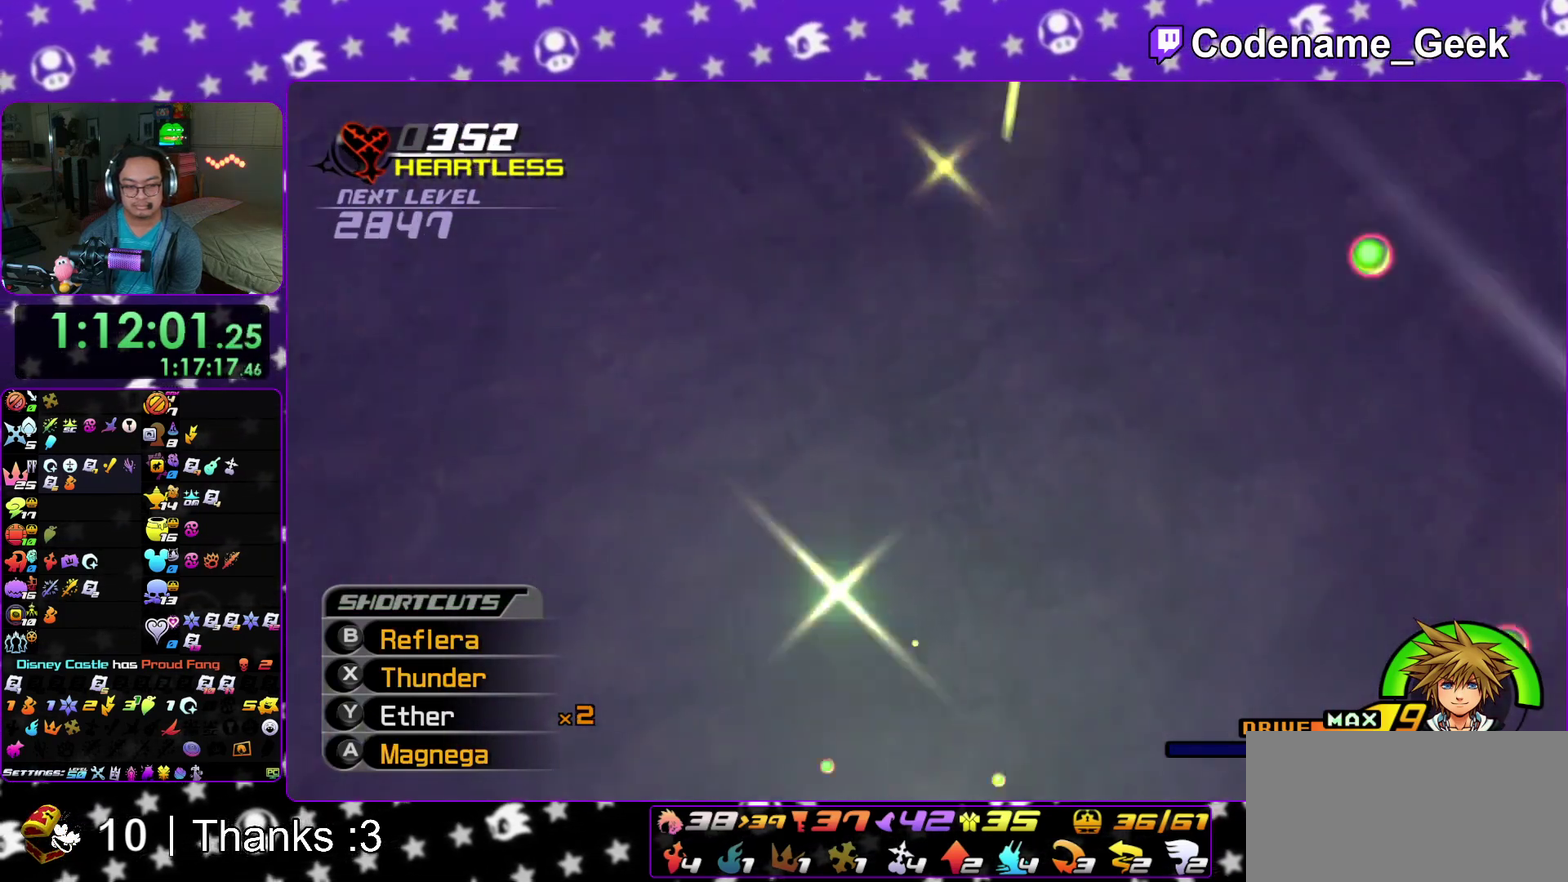
{"dt_ms": 500, "buttons": [], "left_stick": "center", "right_stick": "left", "events": []}
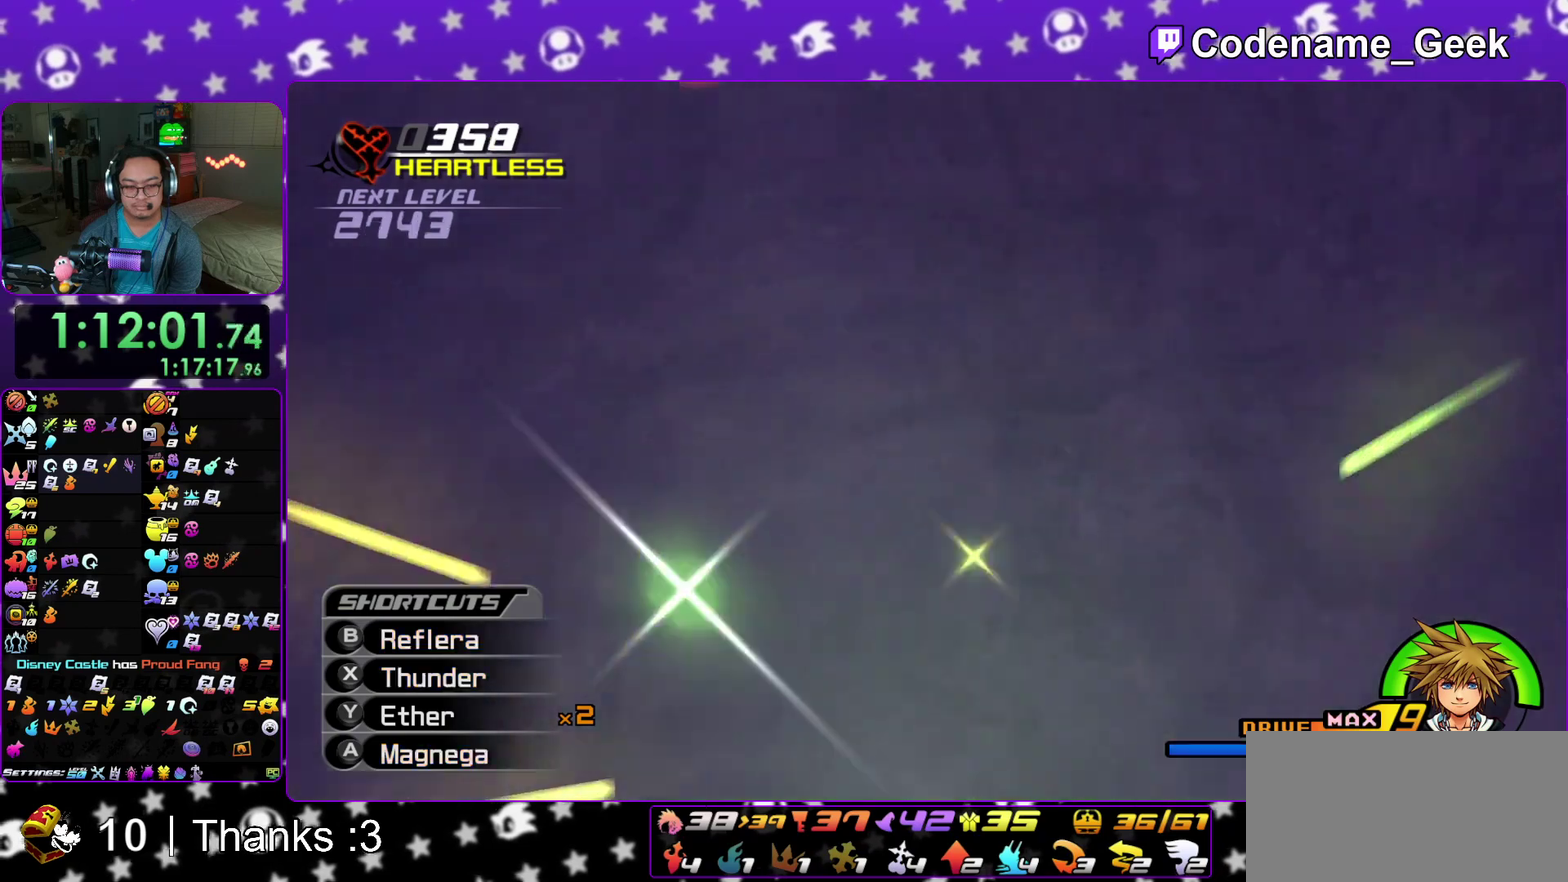
{"dt_ms": 300, "buttons": [], "left_stick": "center", "right_stick": "left", "events": []}
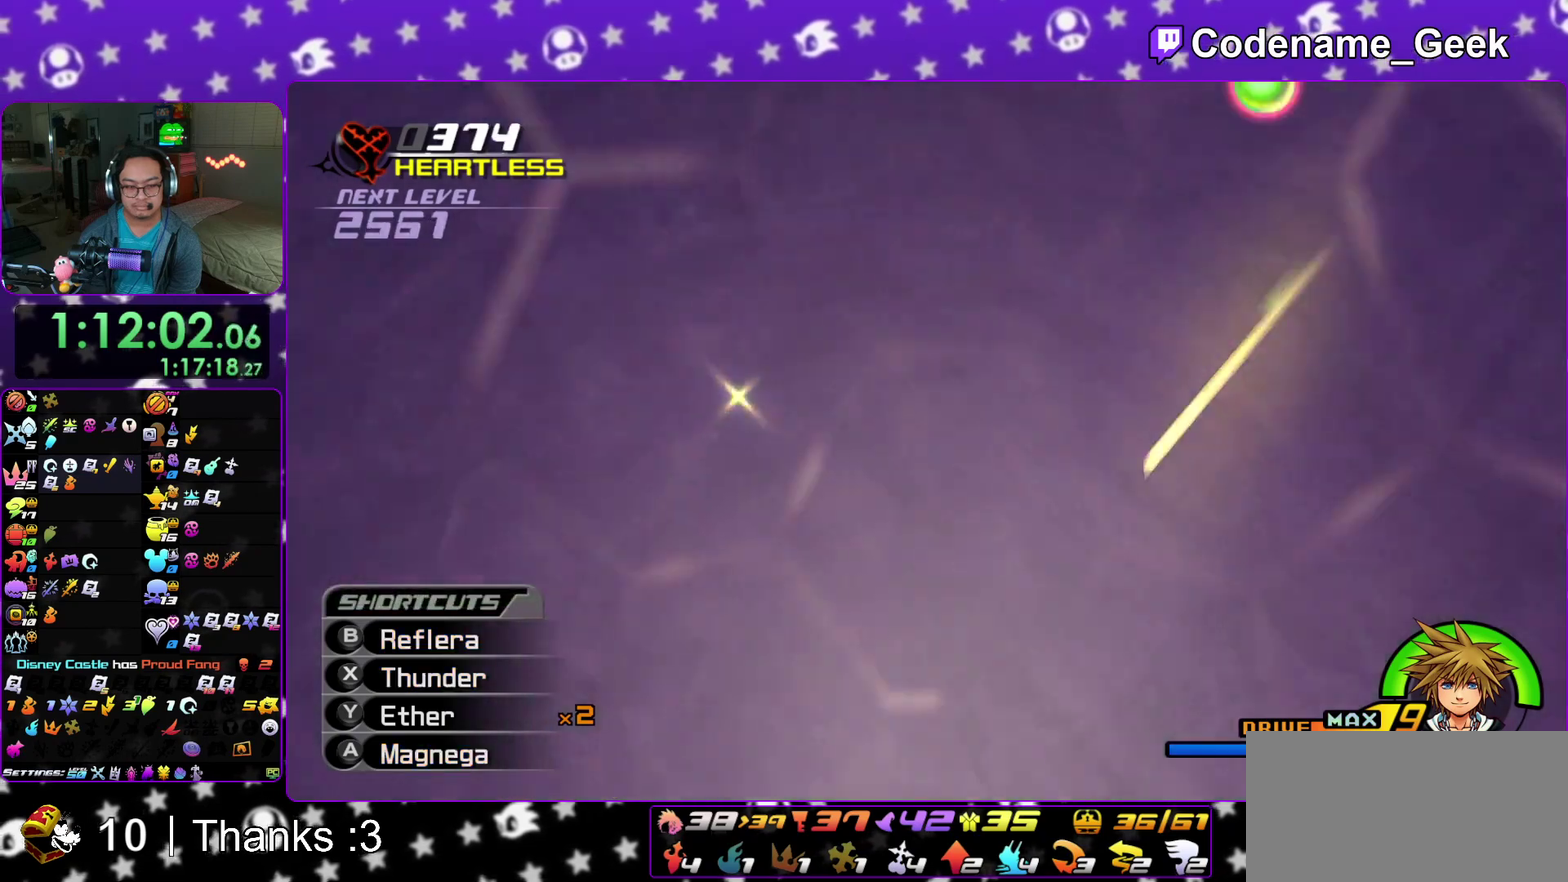
{"dt_ms": 900, "buttons": [], "left_stick": "center", "right_stick": "left", "events": []}